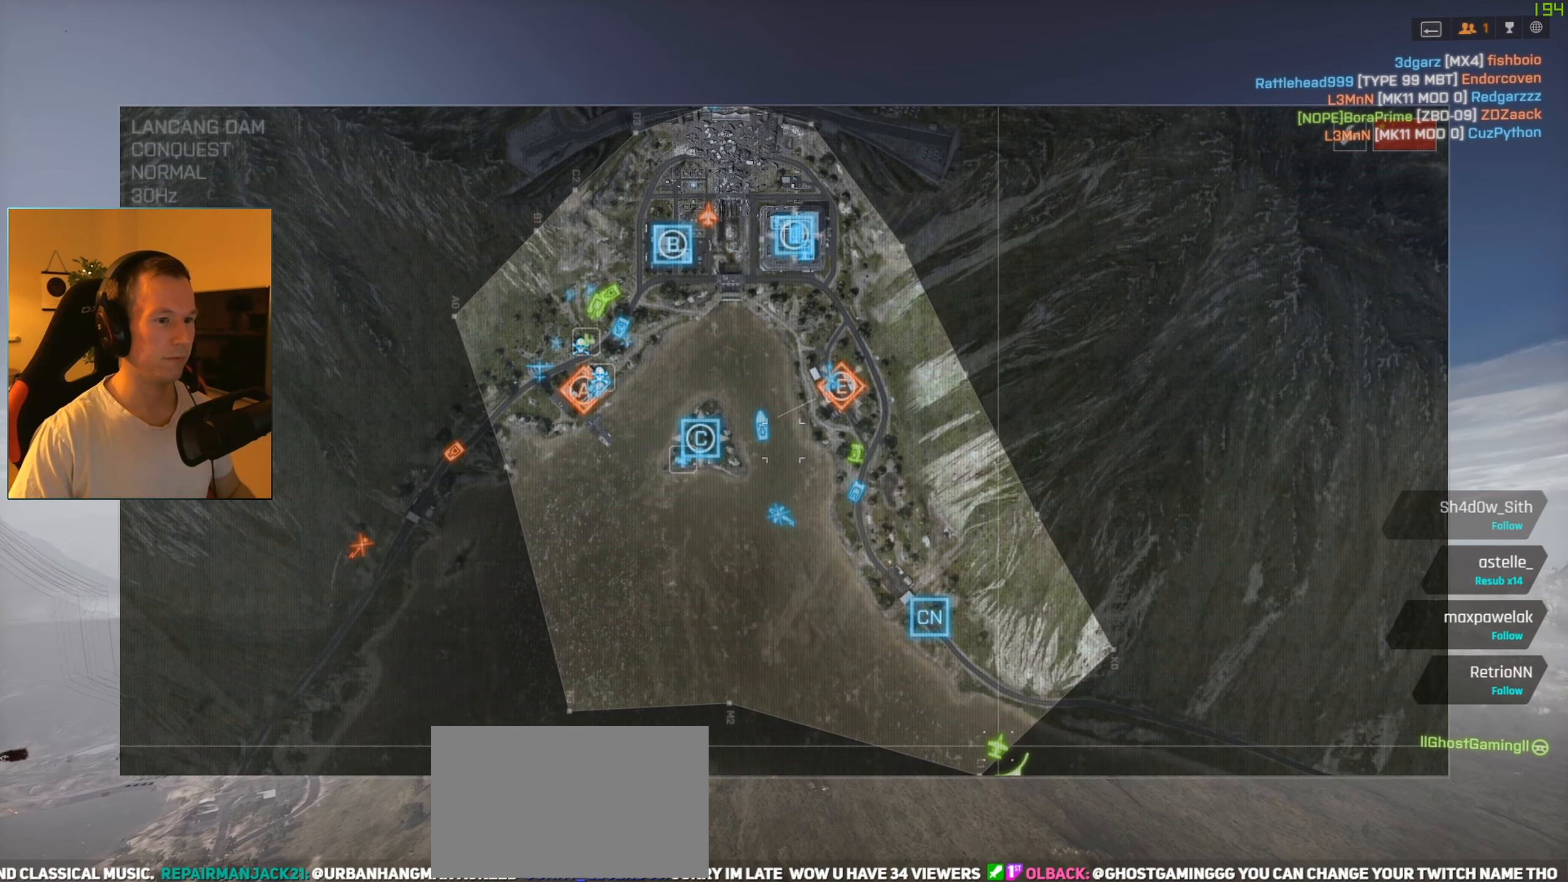
Gameplay with keyboard and mouse; each line is a JSON object with the keys and mouse buttons held at the frame after it. "events" lists presses ("down") and releases ("up") of "1", "2", "3", "4", "5", "a", "alt", "c", "caps_lock", "ctrl", "d", "e", "f", "g", "q", "r", "s", "shift", "space", "t", "tab", "v", "w", "x", "z", "mouse_left", "mouse_wheel" and "mouse_right" between this image and that frame as [ms after this image, input, new state], when the widget could be followed in between. "mouse_left", "mouse_wheel", "mouse_right" = the "left", "wheel", "right" buttons of the "mouse" list. No other keys are recorded. "wheel" means that the mouse wheel is clicked or scrolled. Not read: mouse_move.
{"keys": ["a", "space"], "mouse": [], "events": [[117, "a", "down"], [351, "space", "down"]]}
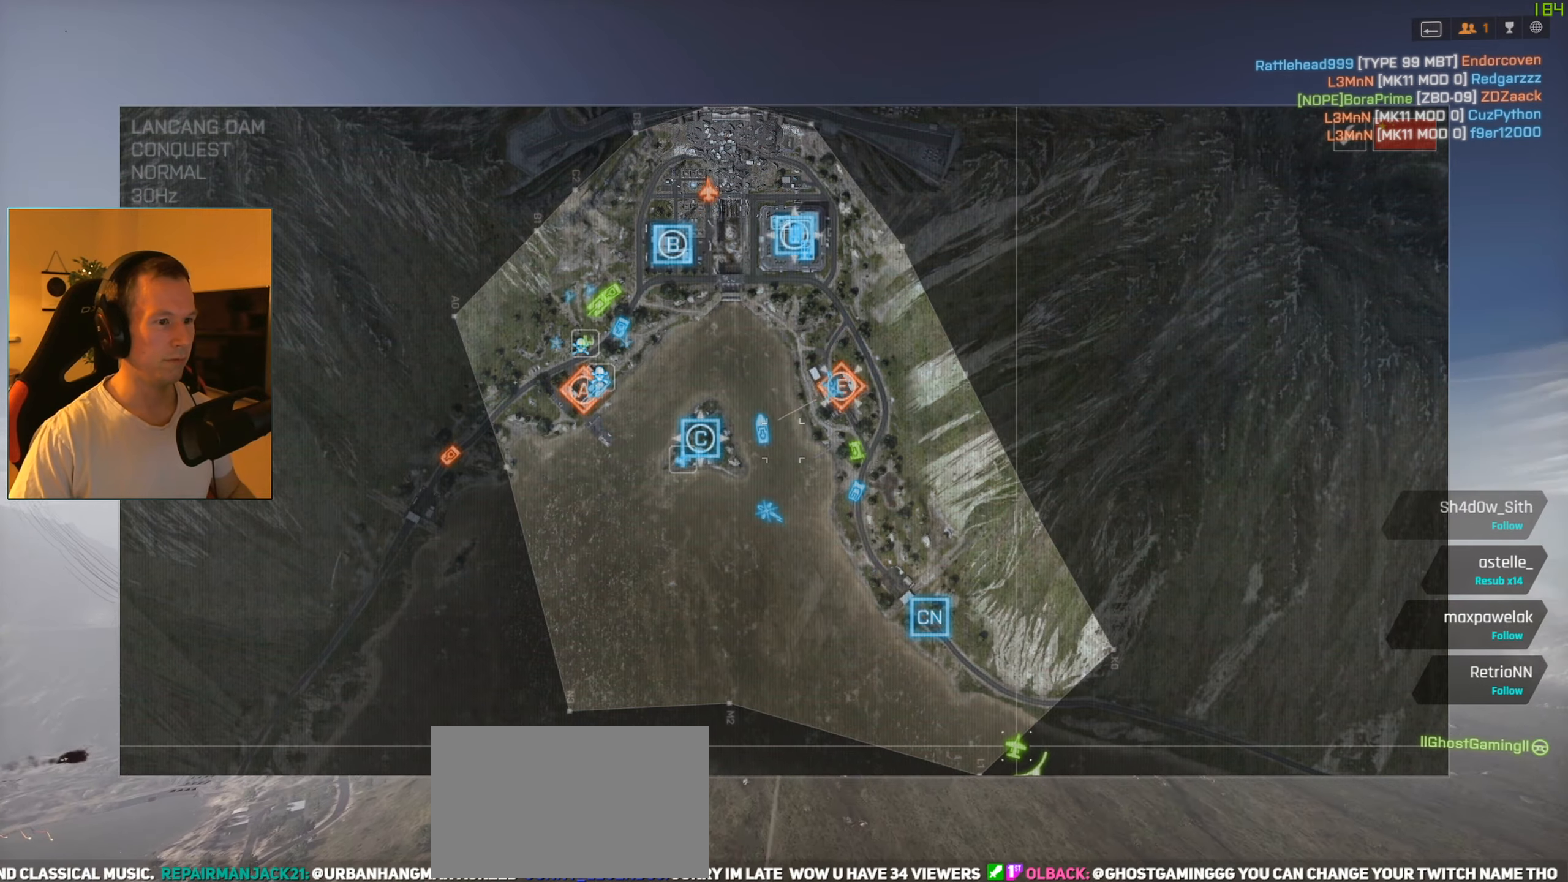
{"keys": ["space"], "mouse": [], "events": [[134, "a", "up"], [217, "tab", "down"], [317, "tab", "up"]]}
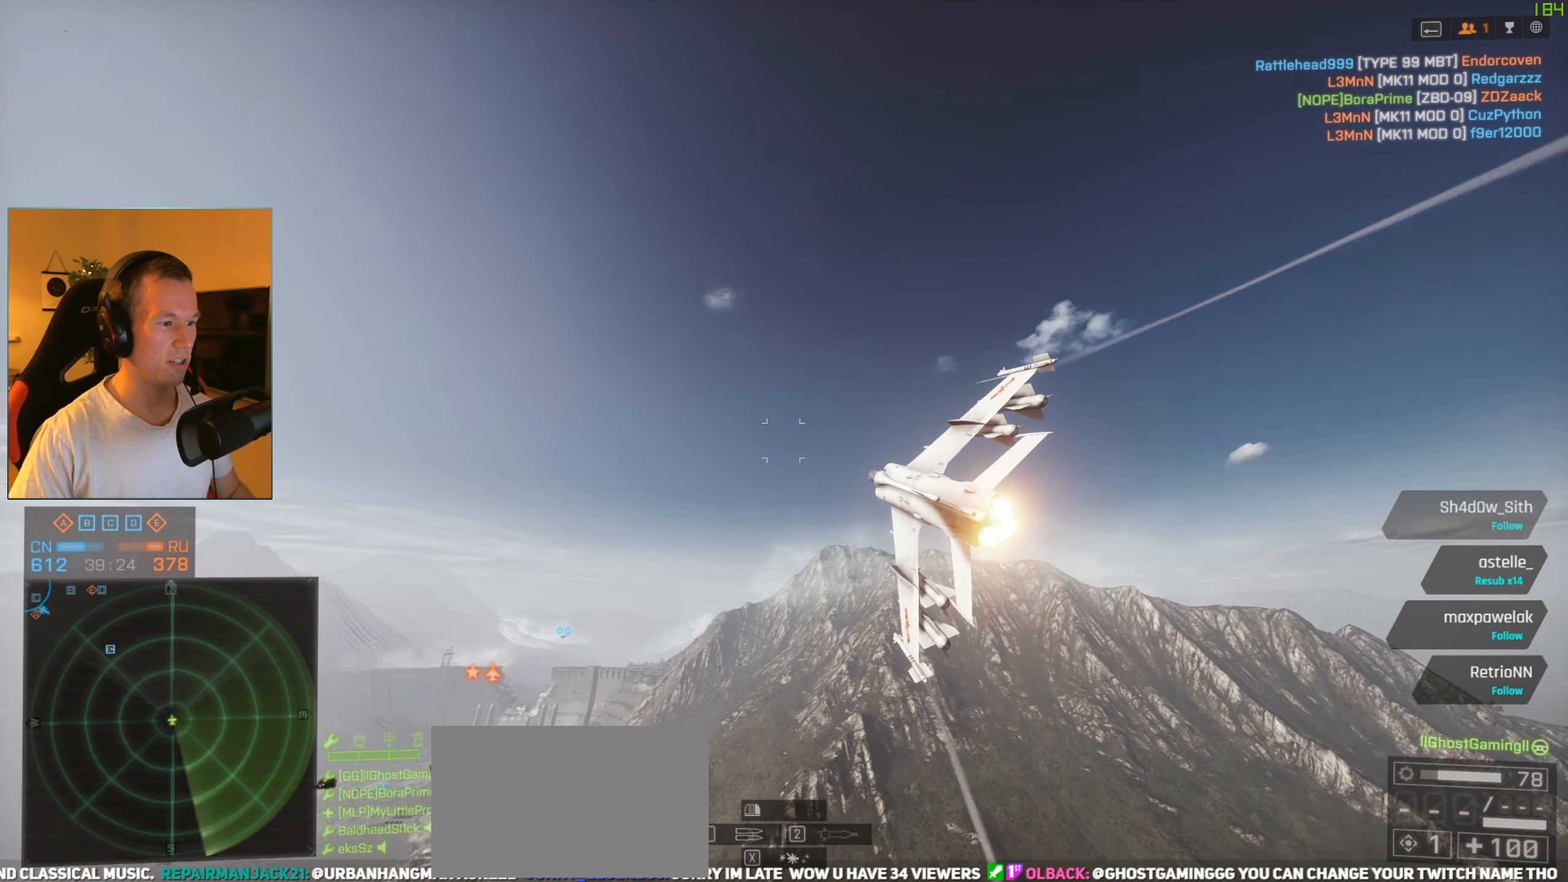
{"keys": ["d"], "mouse": [], "events": [[50, "space", "up"], [233, "d", "down"]]}
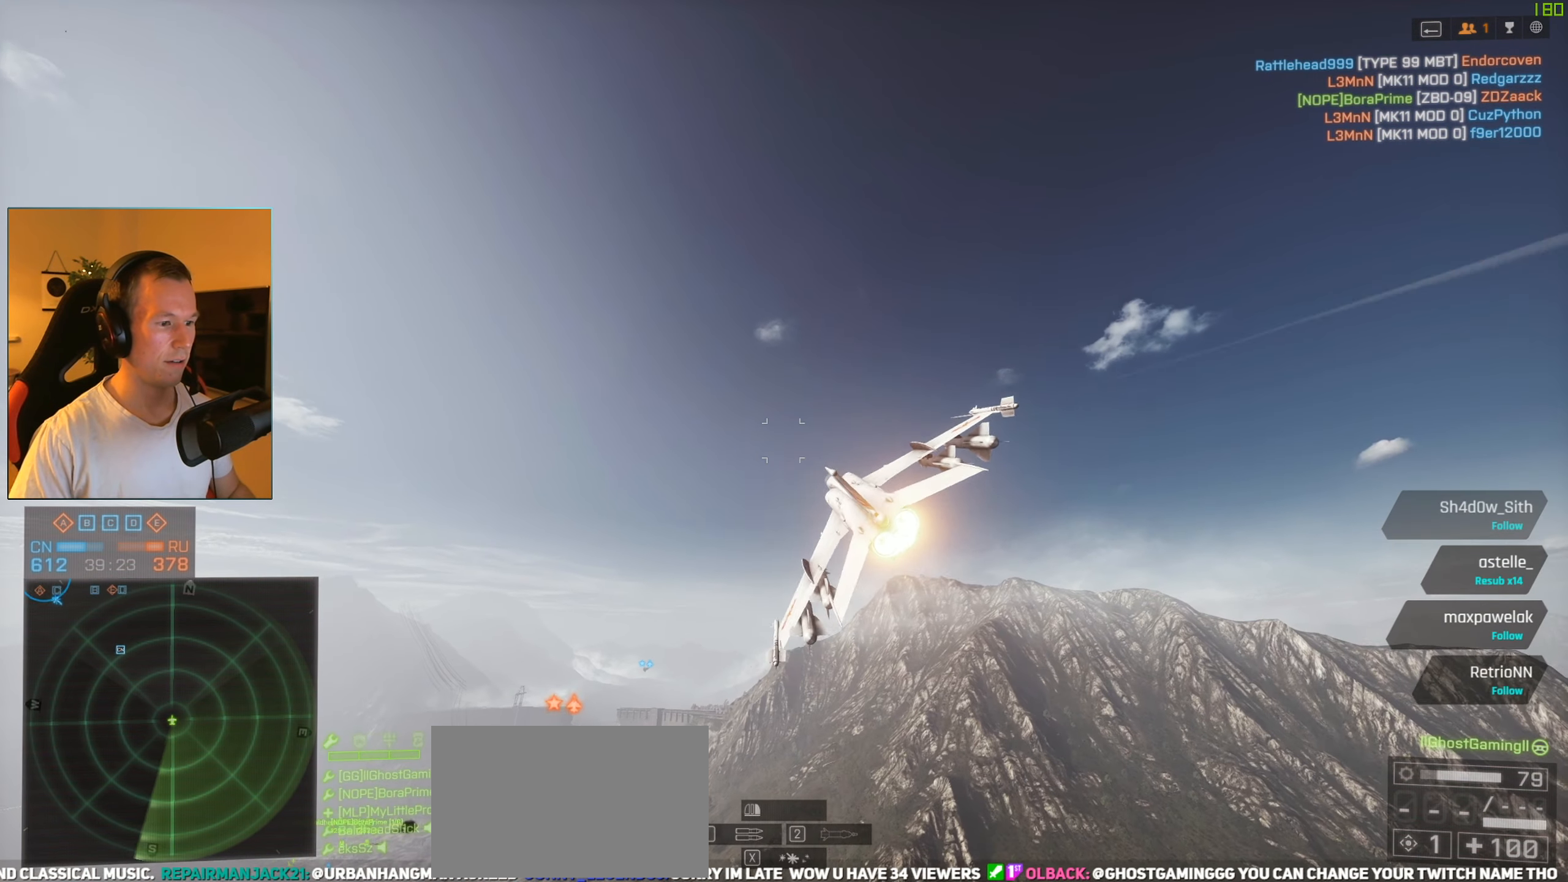
{"keys": [], "mouse": [], "events": [[67, "d", "up"]]}
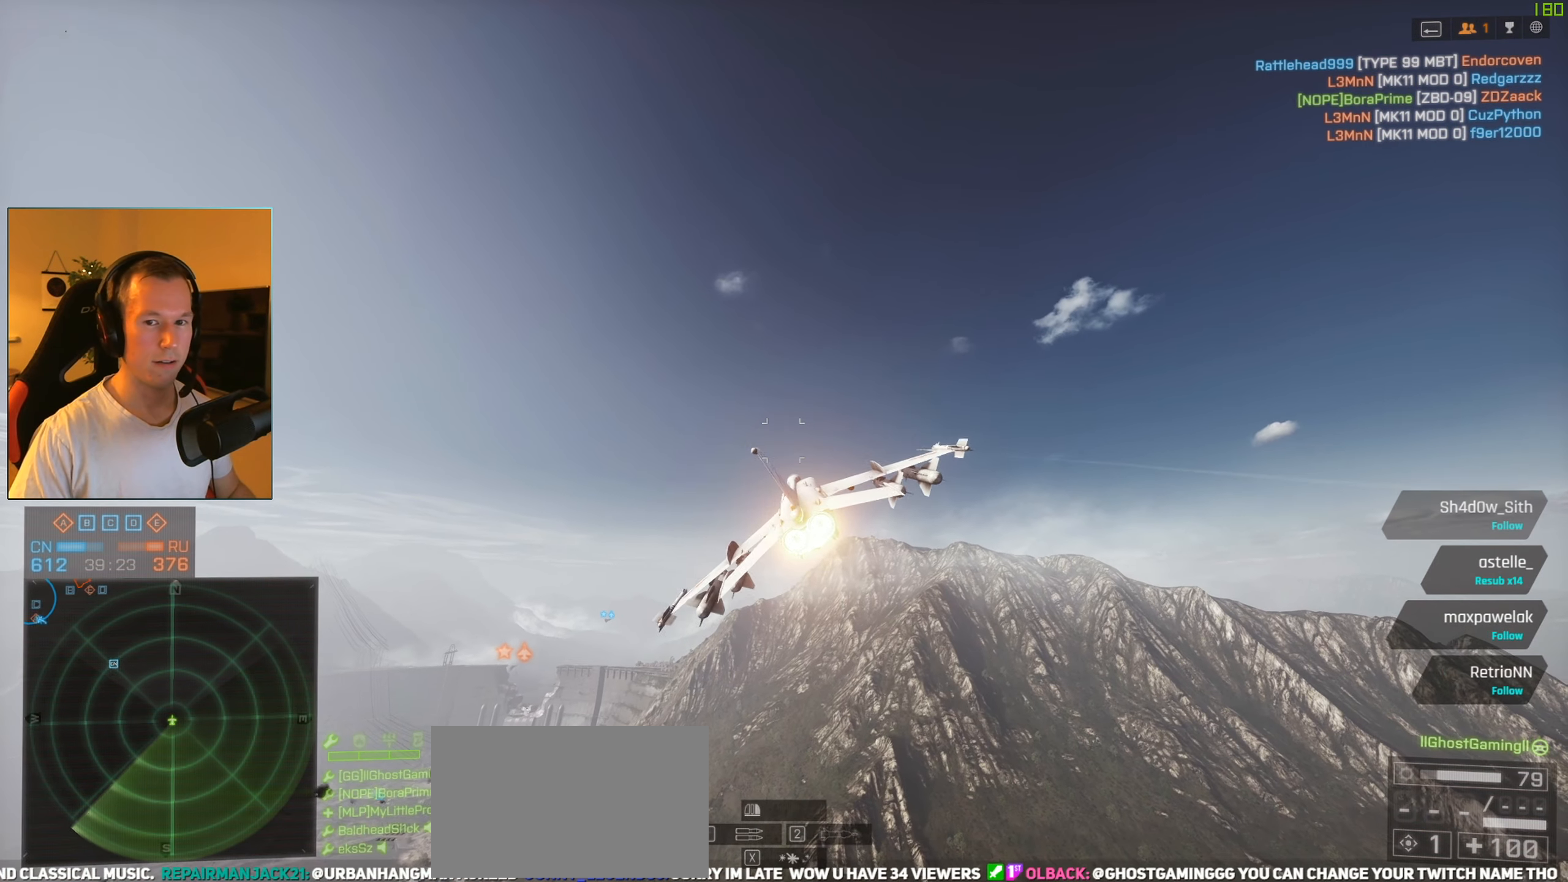
{"keys": [], "mouse": [], "events": []}
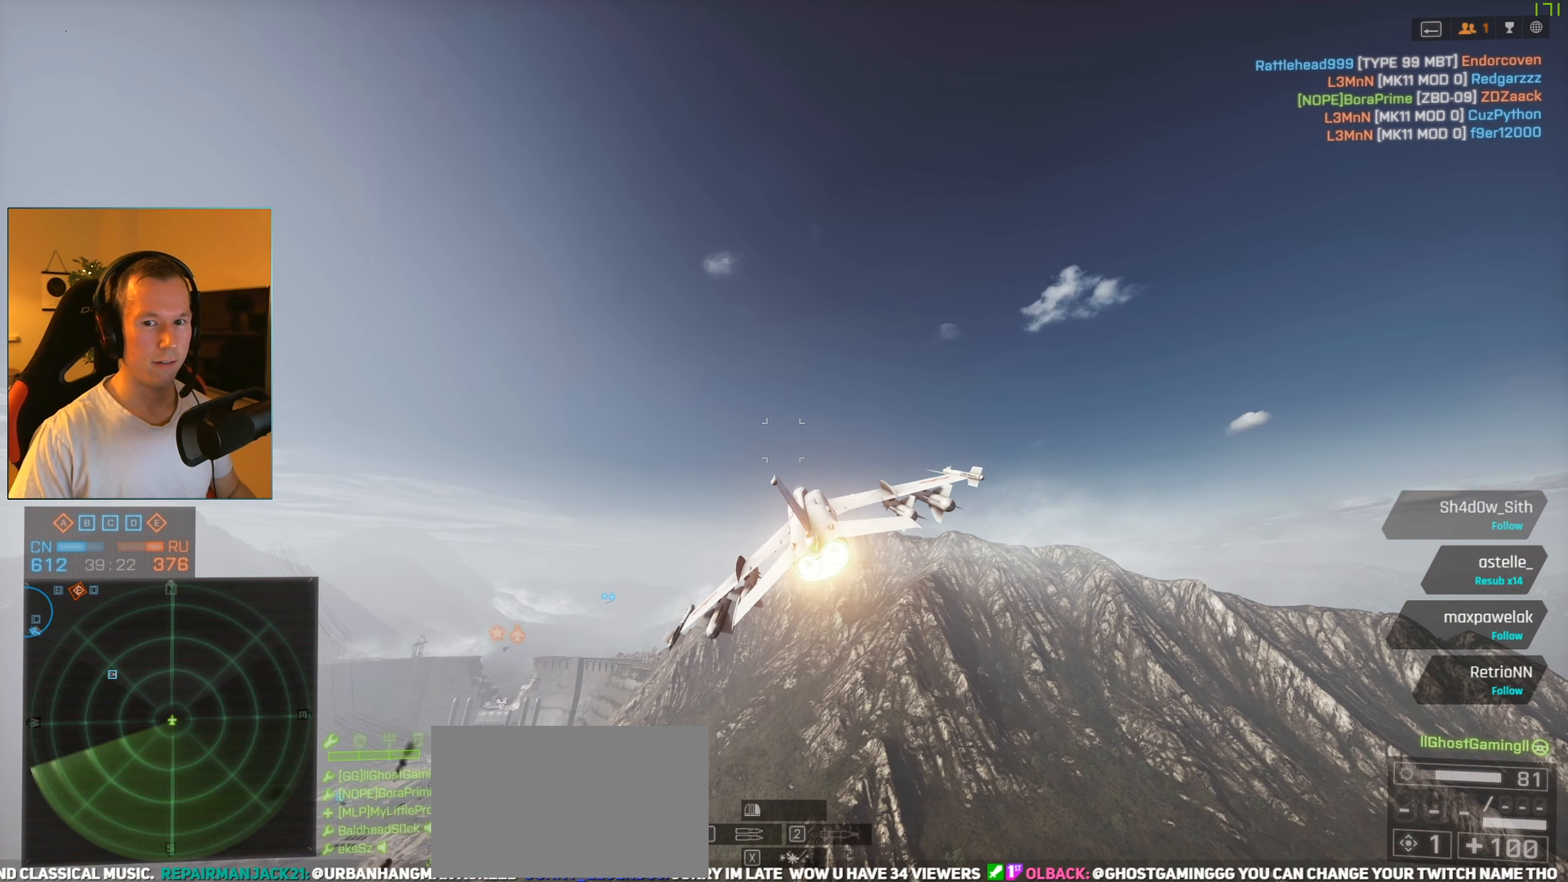
{"keys": [], "mouse": [], "events": []}
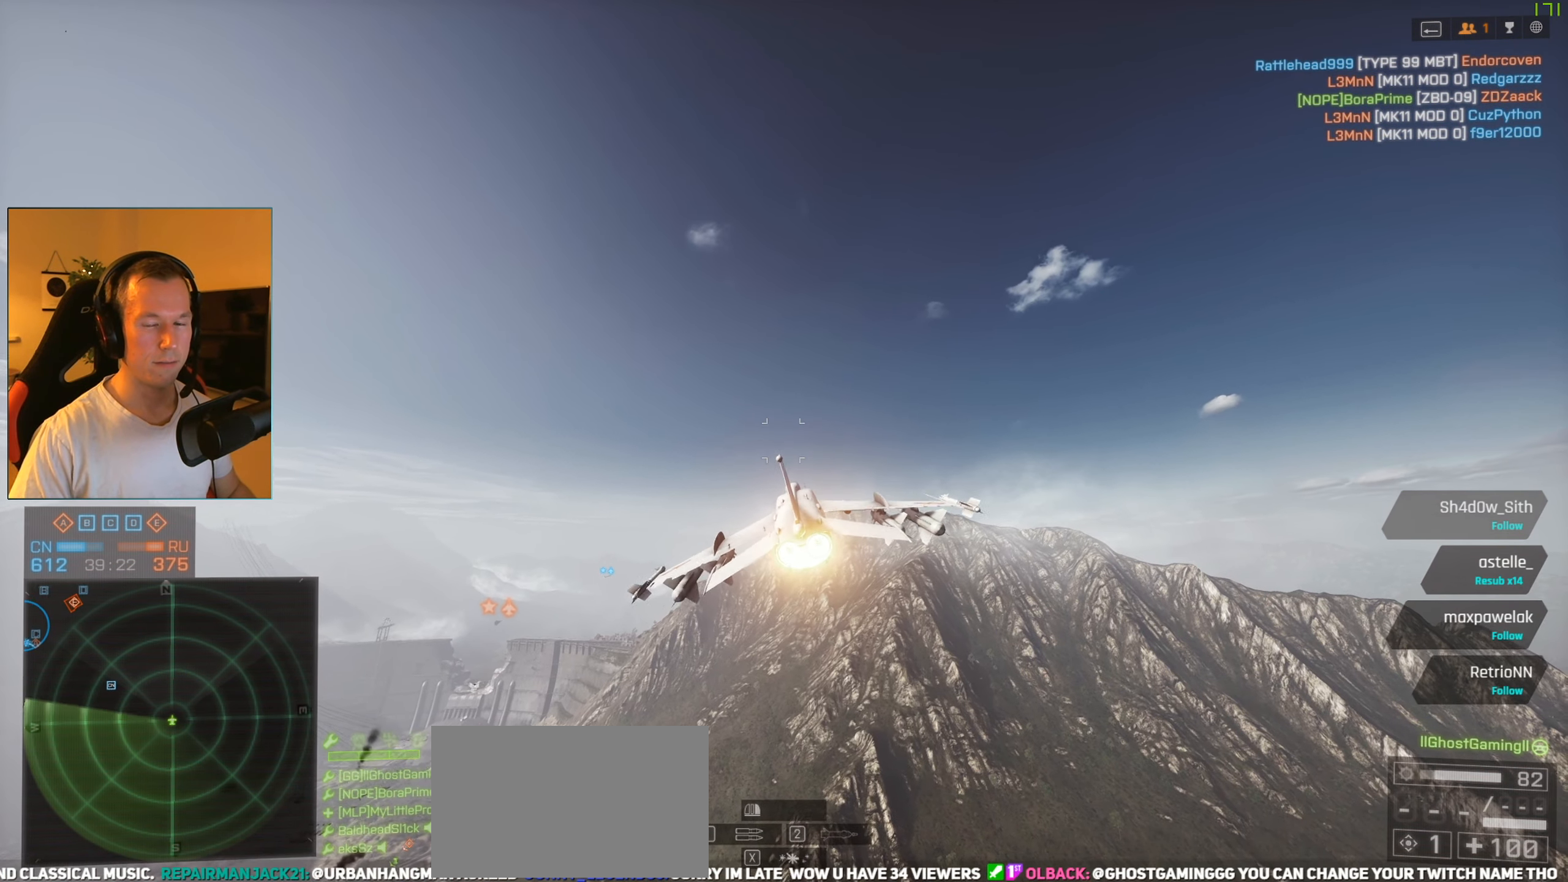
{"keys": ["d", "space", "w"], "mouse": [], "events": [[66, "d", "down"], [350, "space", "down"], [383, "w", "down"]]}
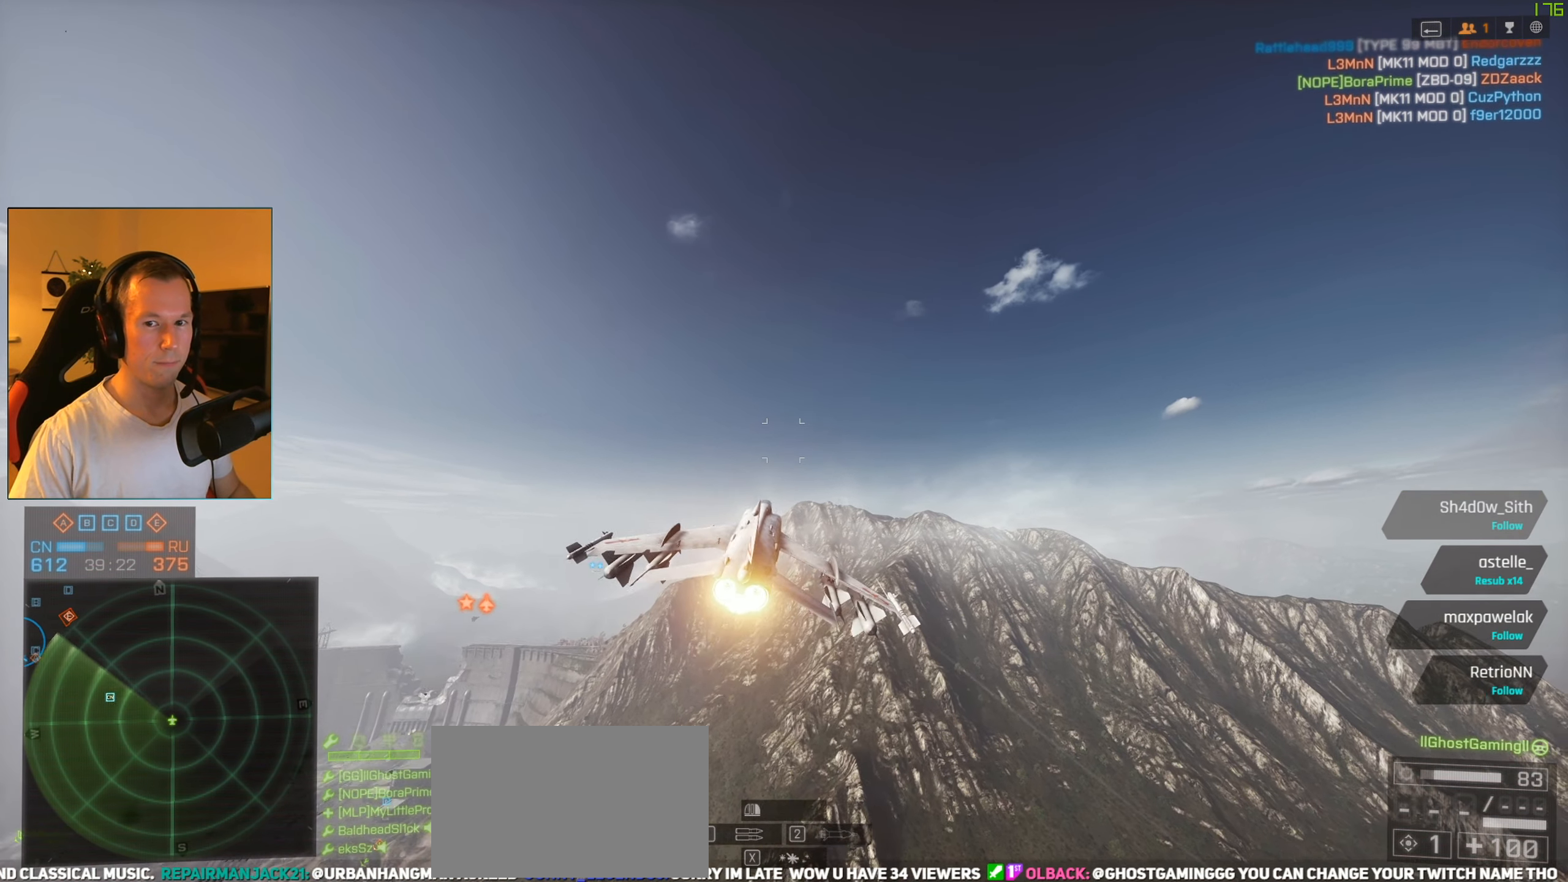
{"keys": ["d"], "mouse": [], "events": [[367, "space", "up"], [367, "w", "up"]]}
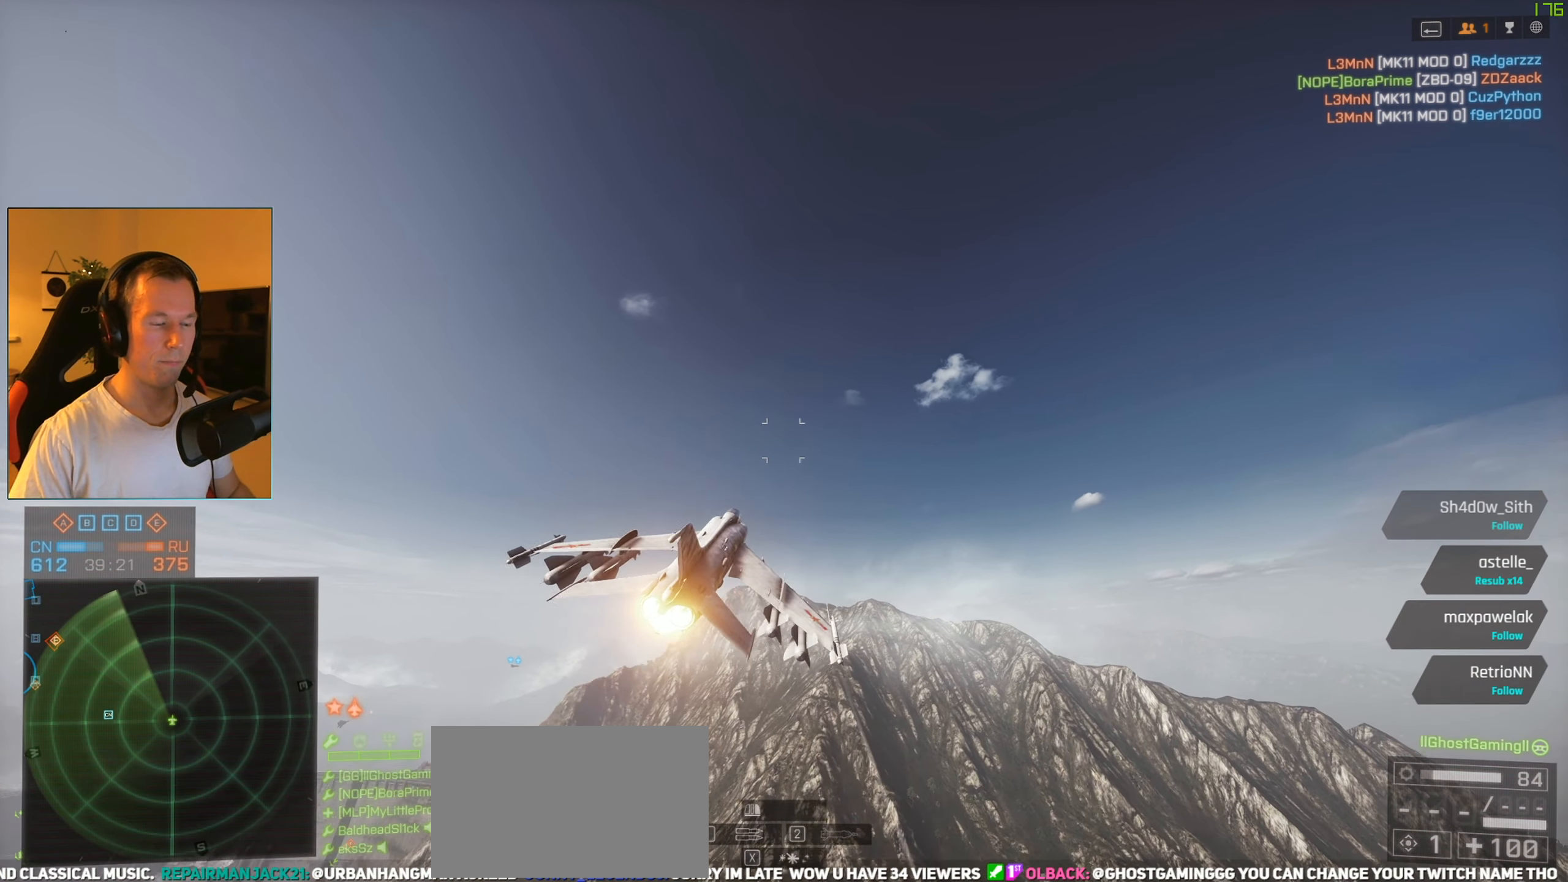
{"keys": [], "mouse": [], "events": [[83, "d", "up"], [400, "a", "down"], [500, "a", "up"]]}
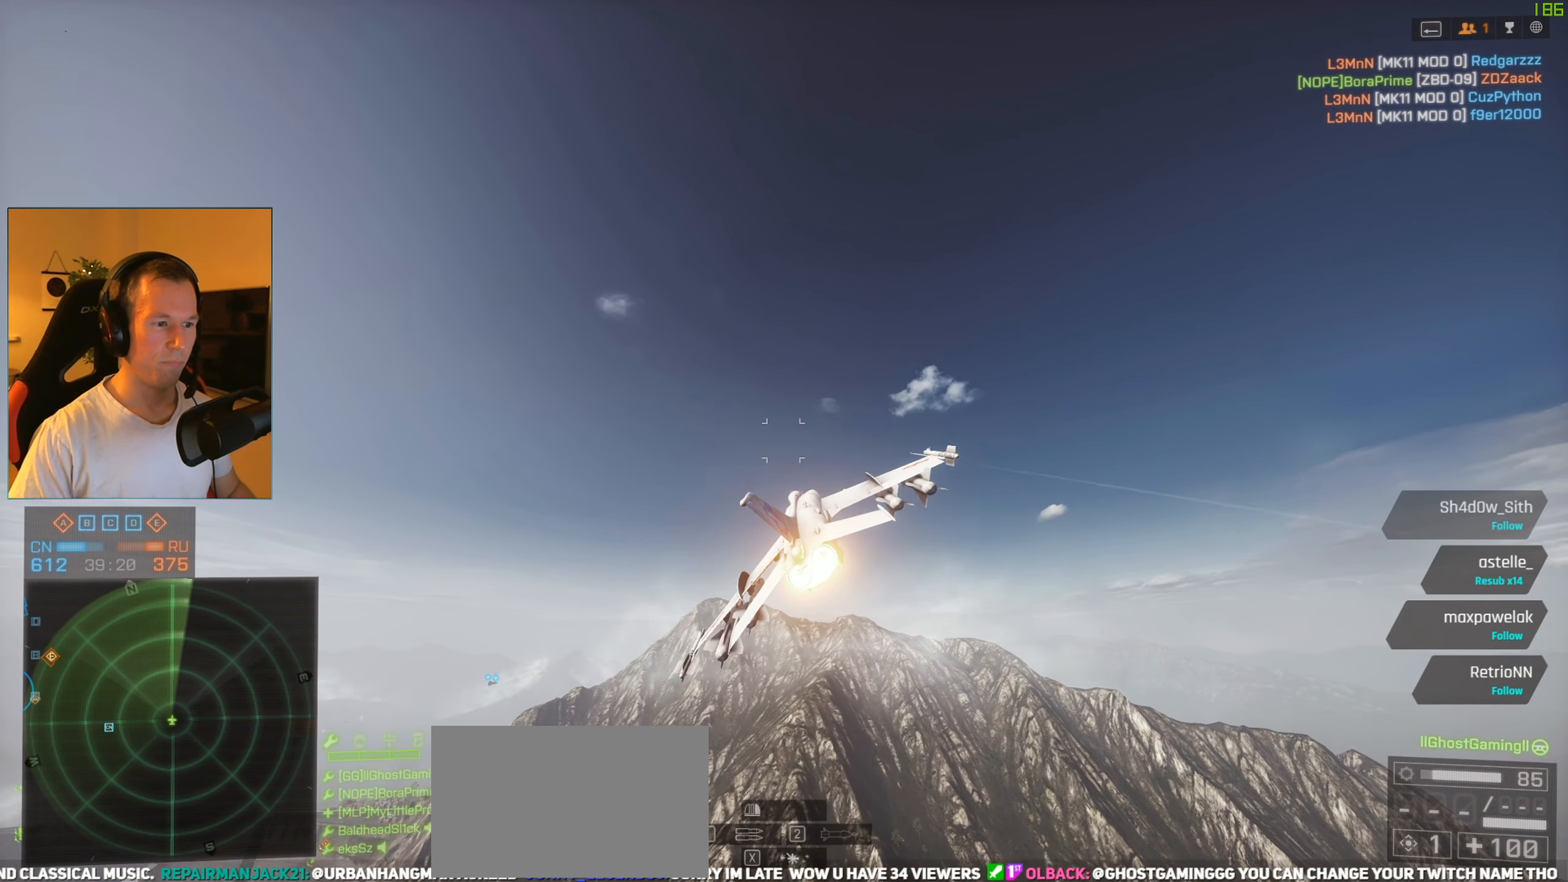
{"keys": ["c"], "mouse": ["right"], "events": [[417, "c", "down"], [467, "mouse_right", "down"]]}
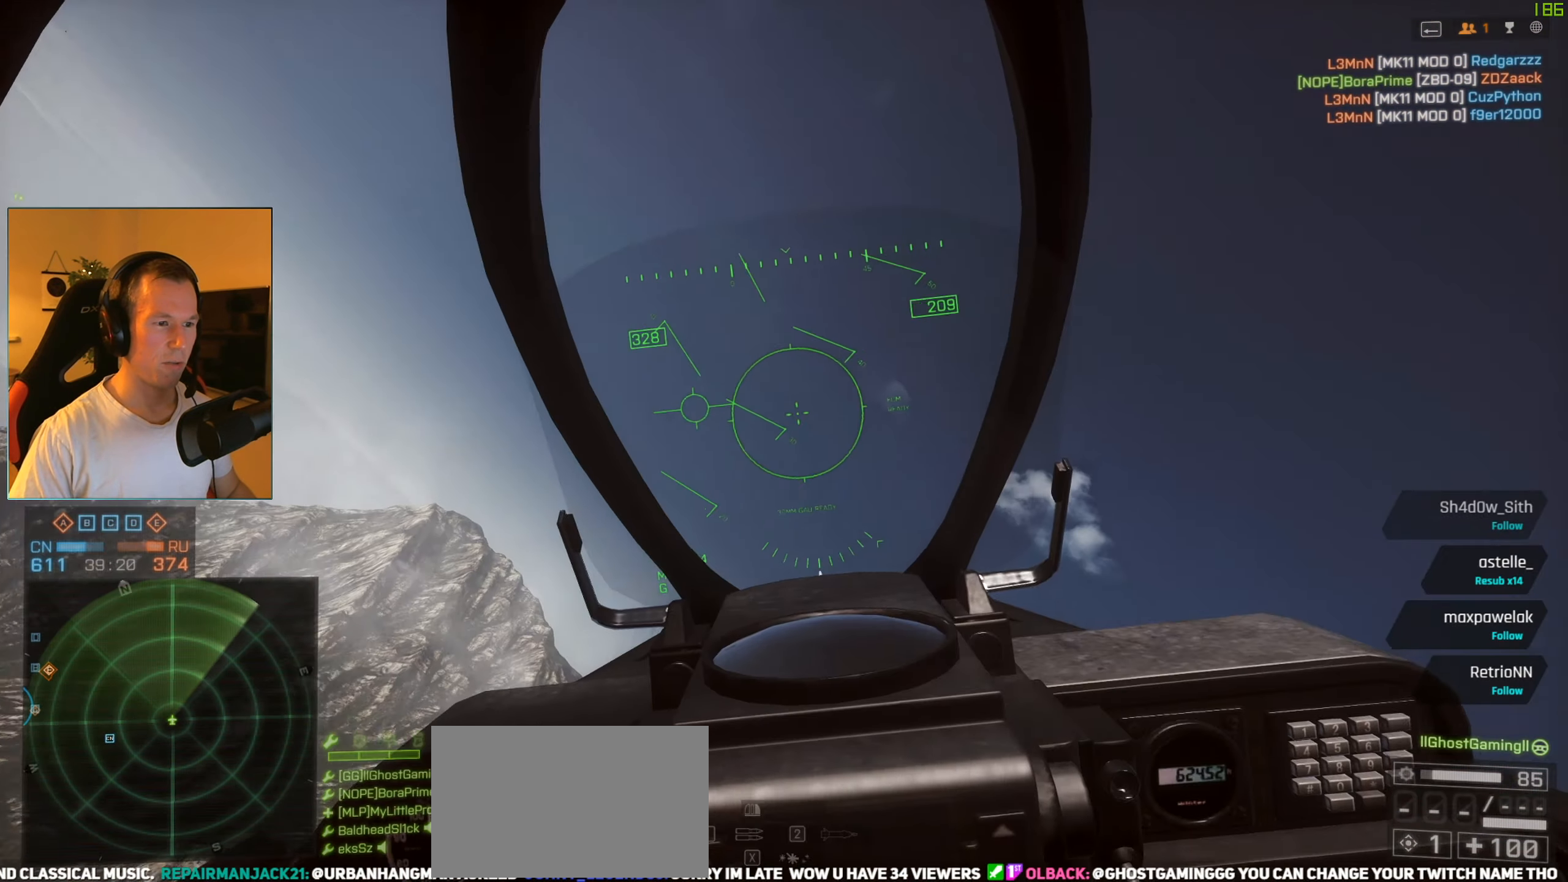
{"keys": [], "mouse": ["right"], "events": [[16, "c", "up"]]}
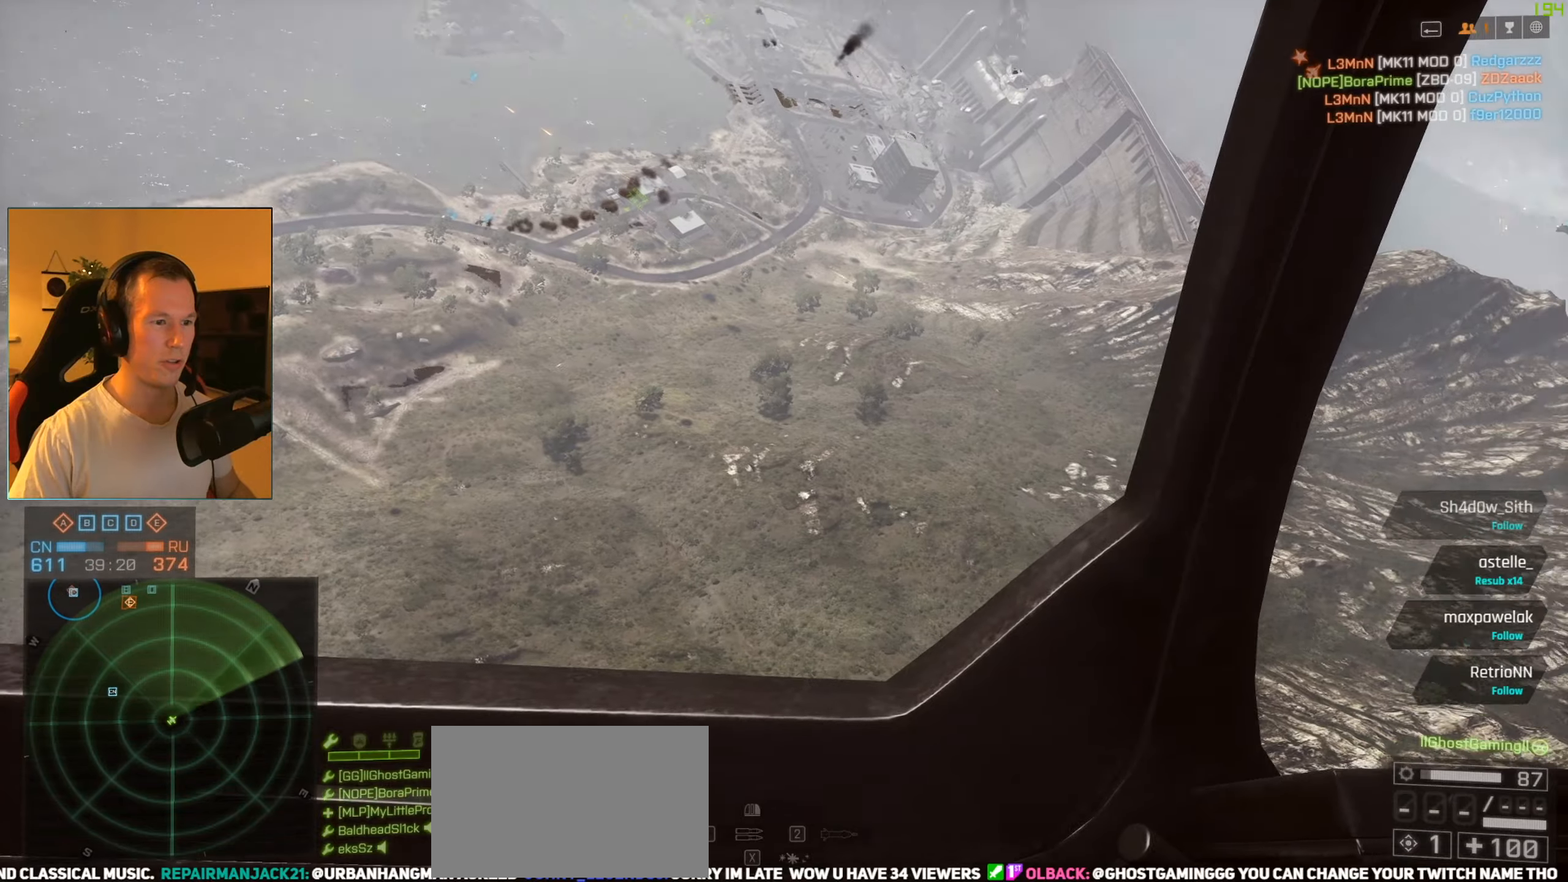
{"keys": [], "mouse": ["right"], "events": [[34, "d", "down"], [267, "d", "up"]]}
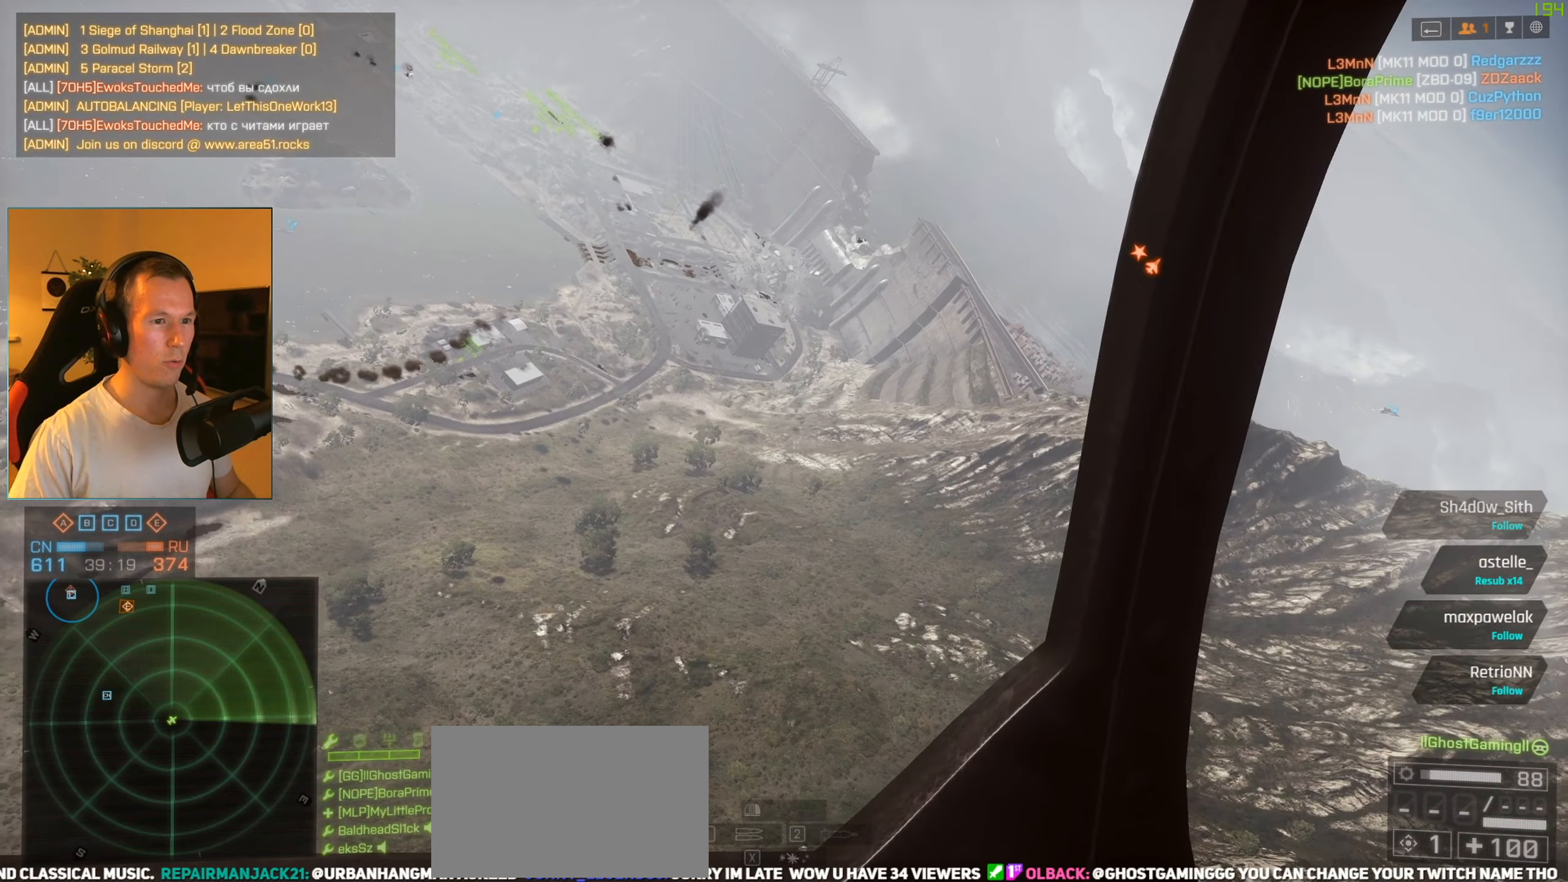
{"keys": [], "mouse": [], "events": [[367, "c", "down"], [367, "mouse_right", "up"], [417, "c", "up"]]}
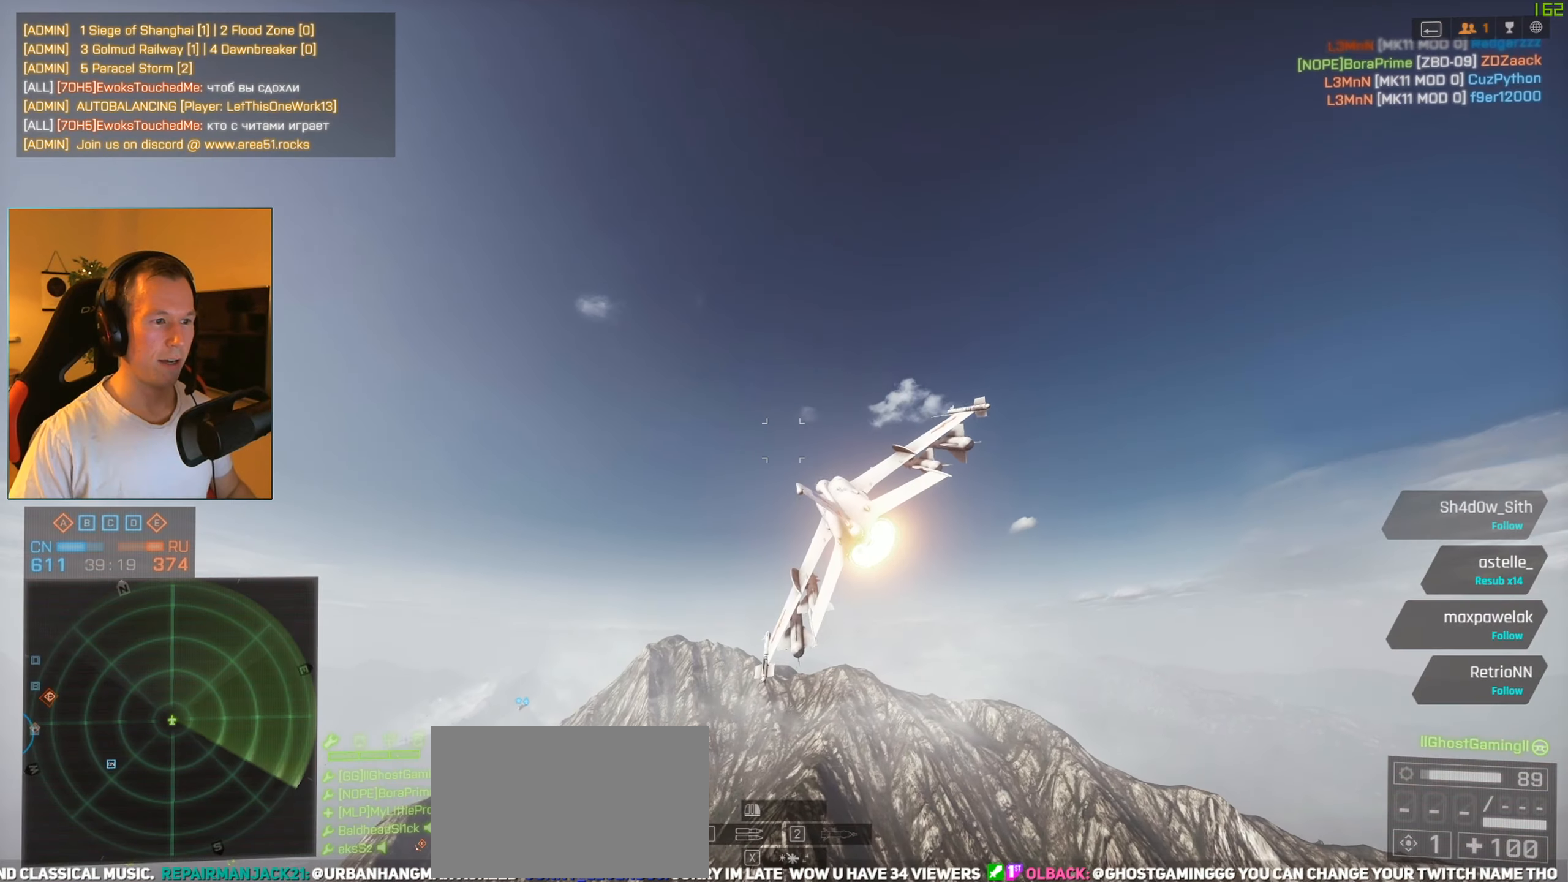
{"keys": ["a"], "mouse": [], "events": [[400, "a", "down"]]}
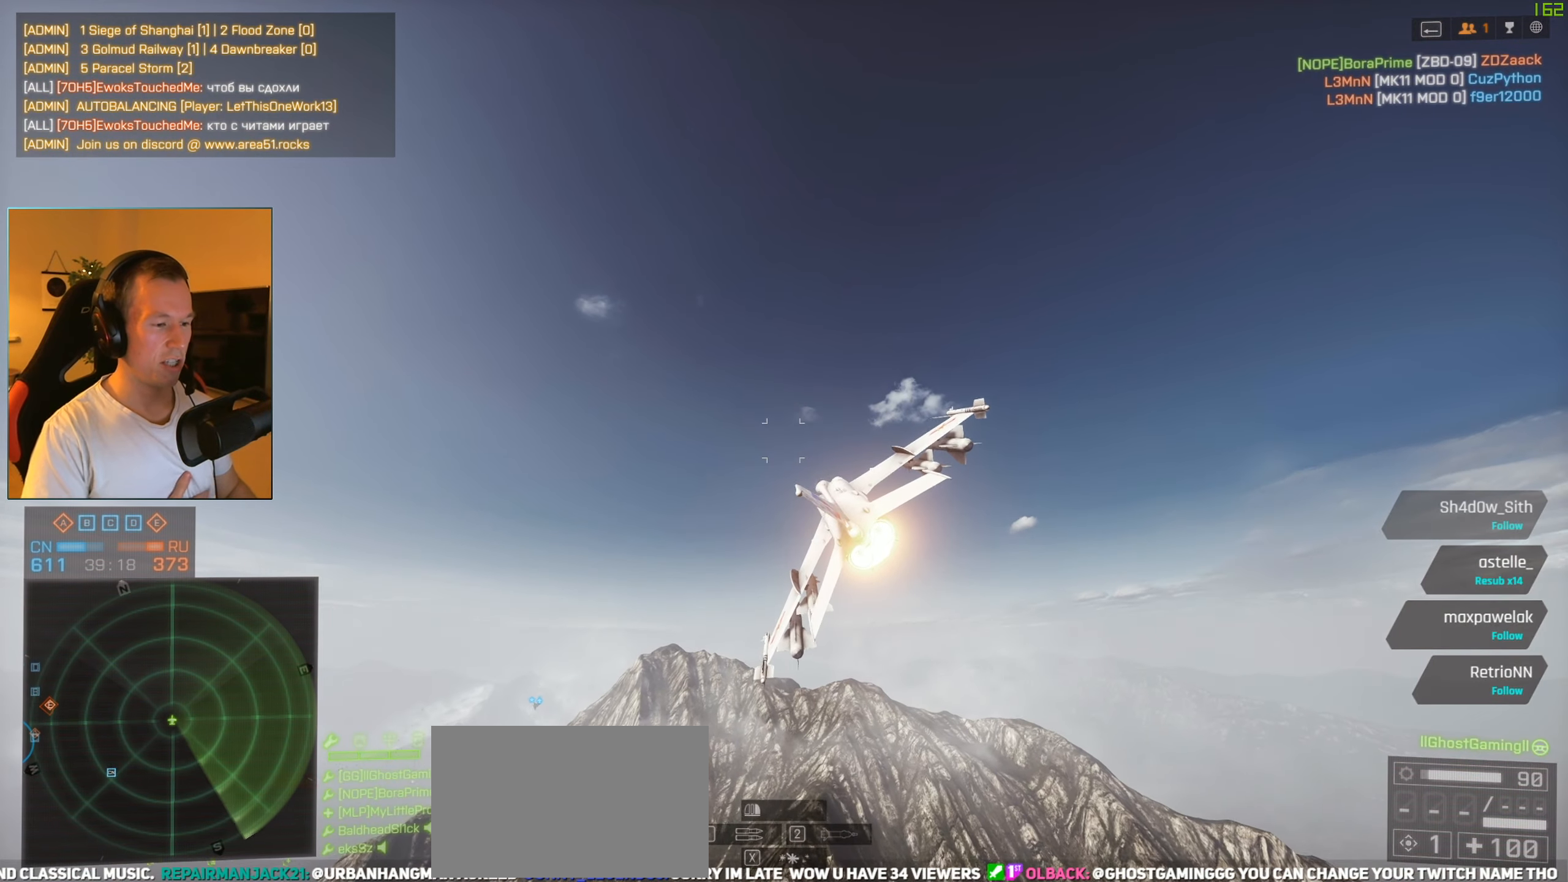
{"keys": ["a", "w"], "mouse": [], "events": [[384, "w", "down"]]}
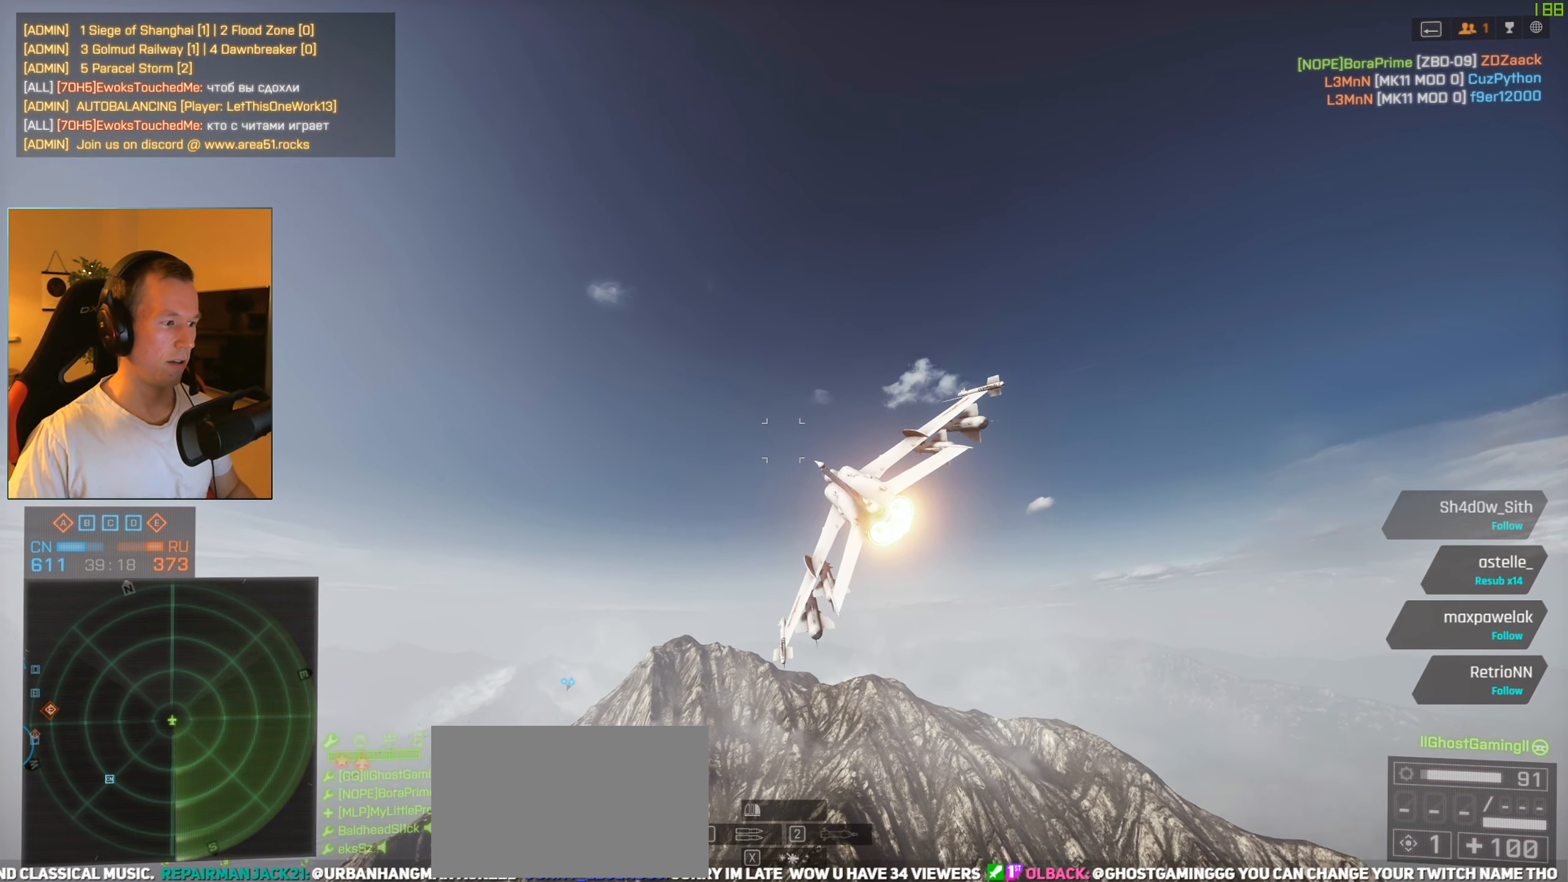
{"keys": ["a", "space"], "mouse": [], "events": [[16, "space", "down"], [350, "w", "up"]]}
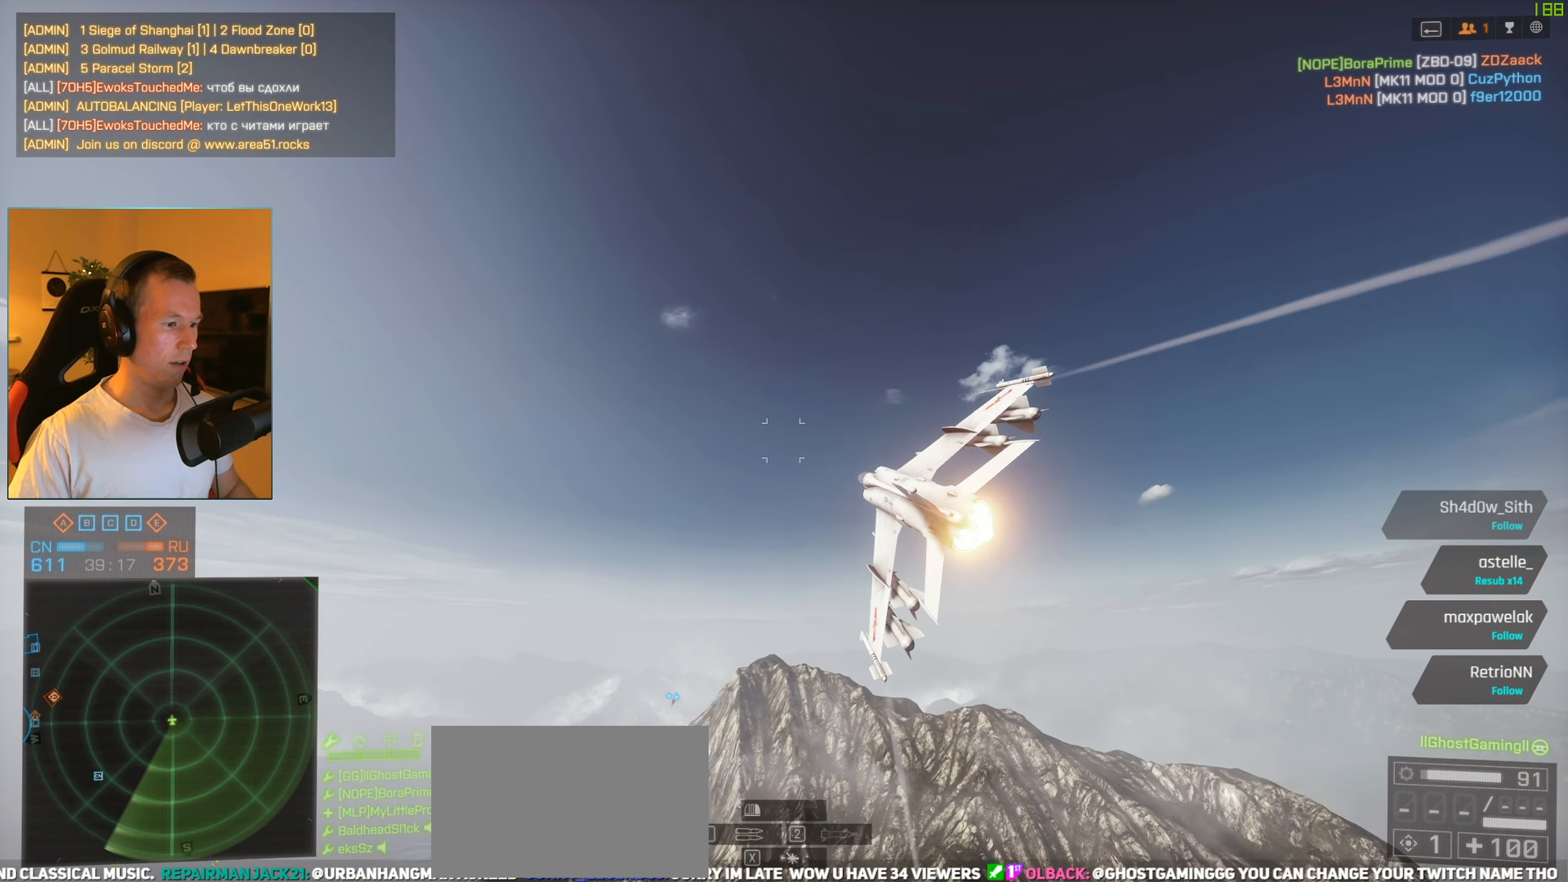
{"keys": ["a", "w"], "mouse": [], "events": [[401, "space", "up"], [451, "w", "down"]]}
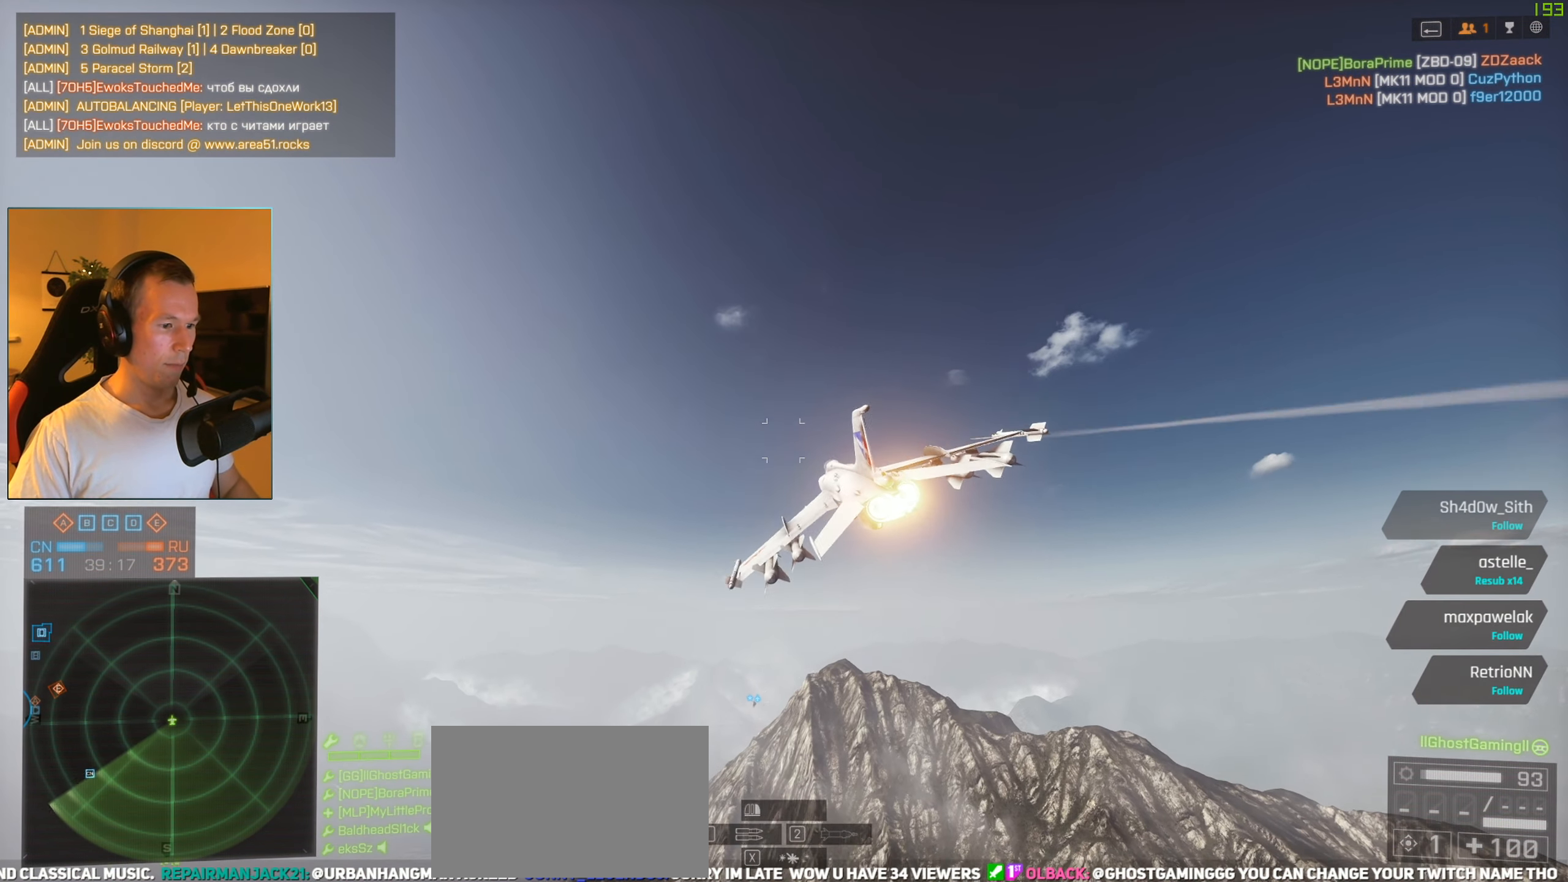
{"keys": ["a", "w"], "mouse": [], "events": []}
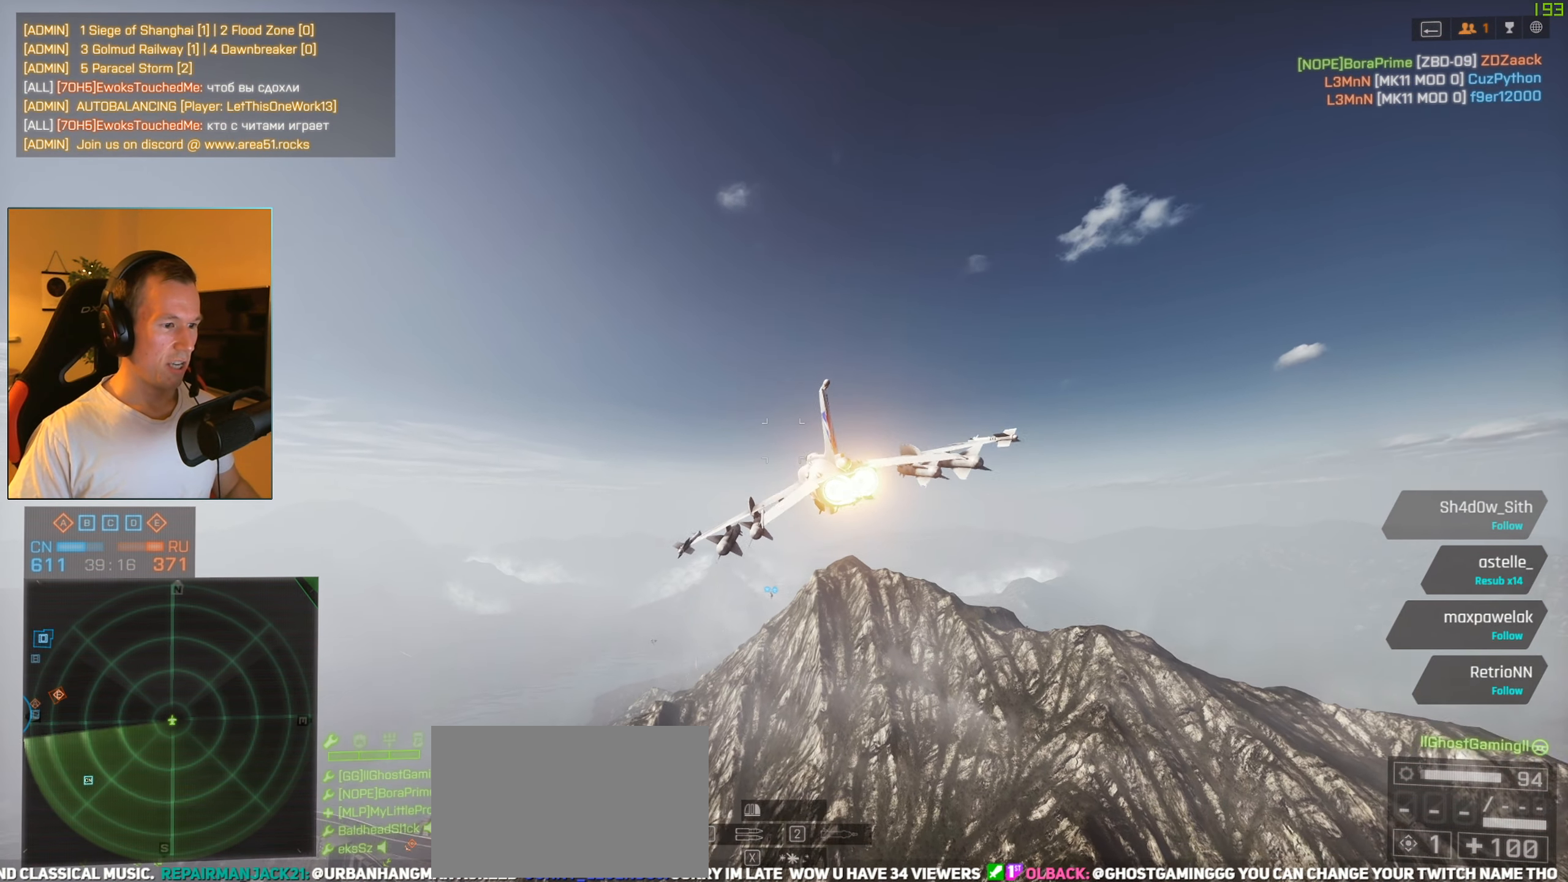
{"keys": ["a", "w"], "mouse": [], "events": []}
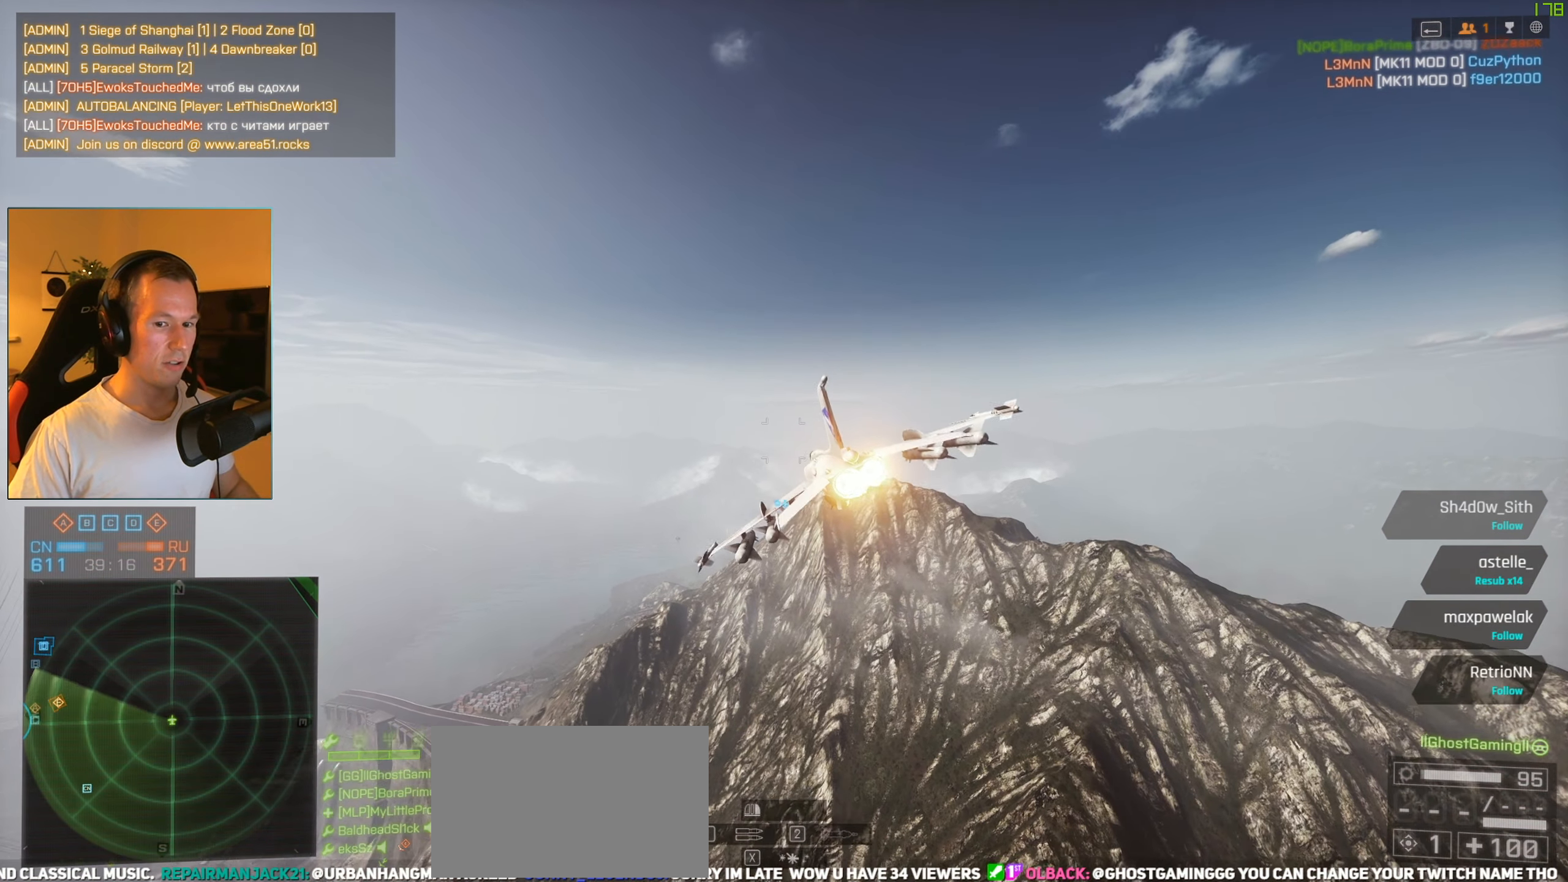
{"keys": ["a", "w"], "mouse": [], "events": [[83, "space", "down"], [450, "space", "up"]]}
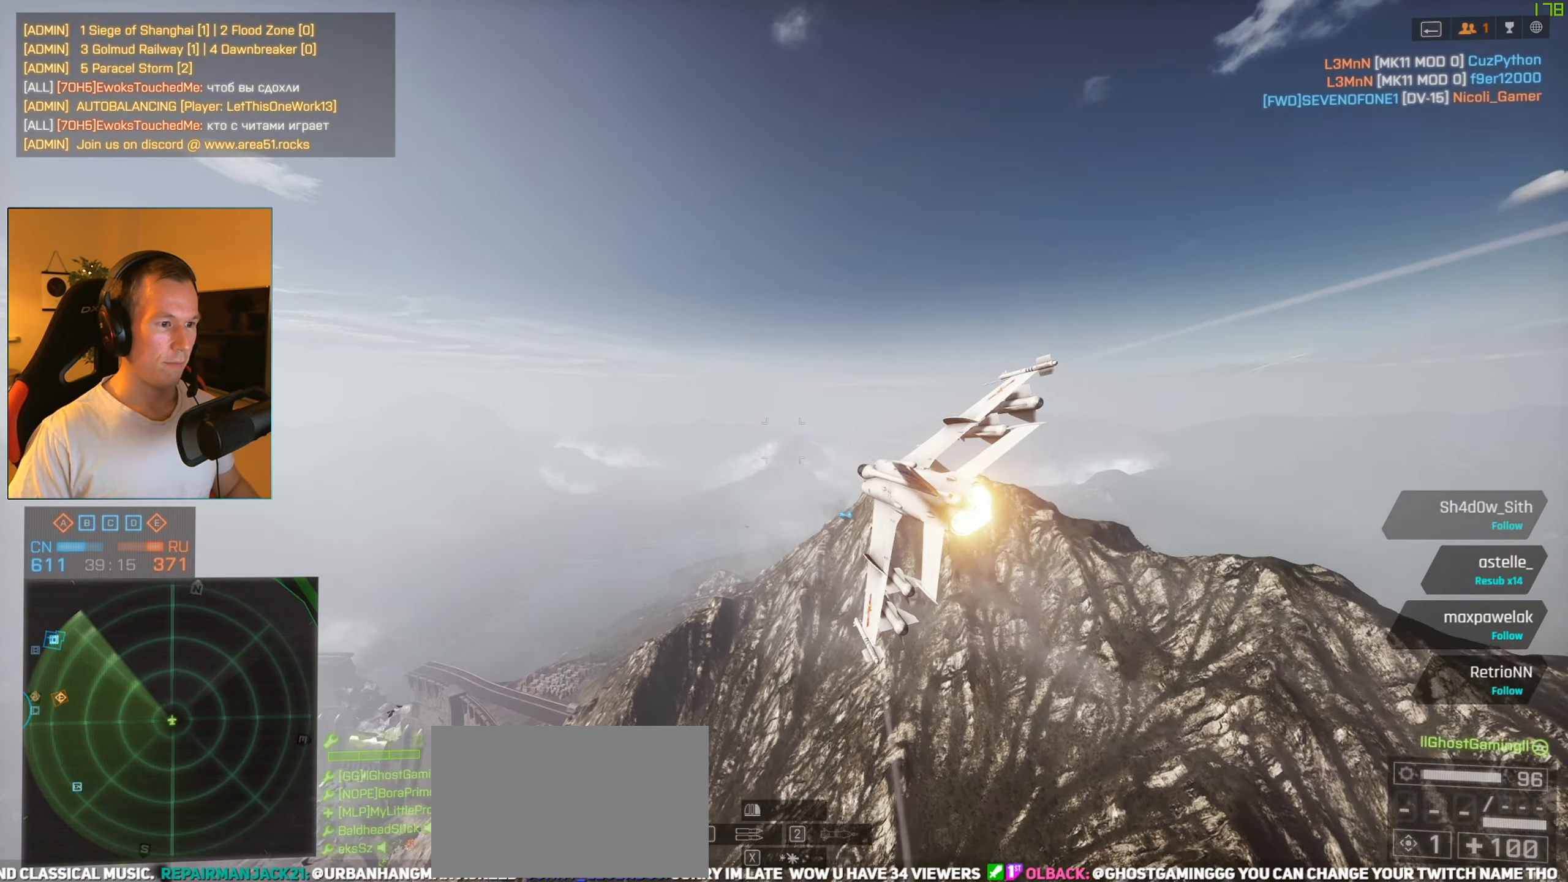
{"keys": ["w"], "mouse": [], "events": [[184, "c", "down"], [284, "c", "up"], [384, "a", "up"]]}
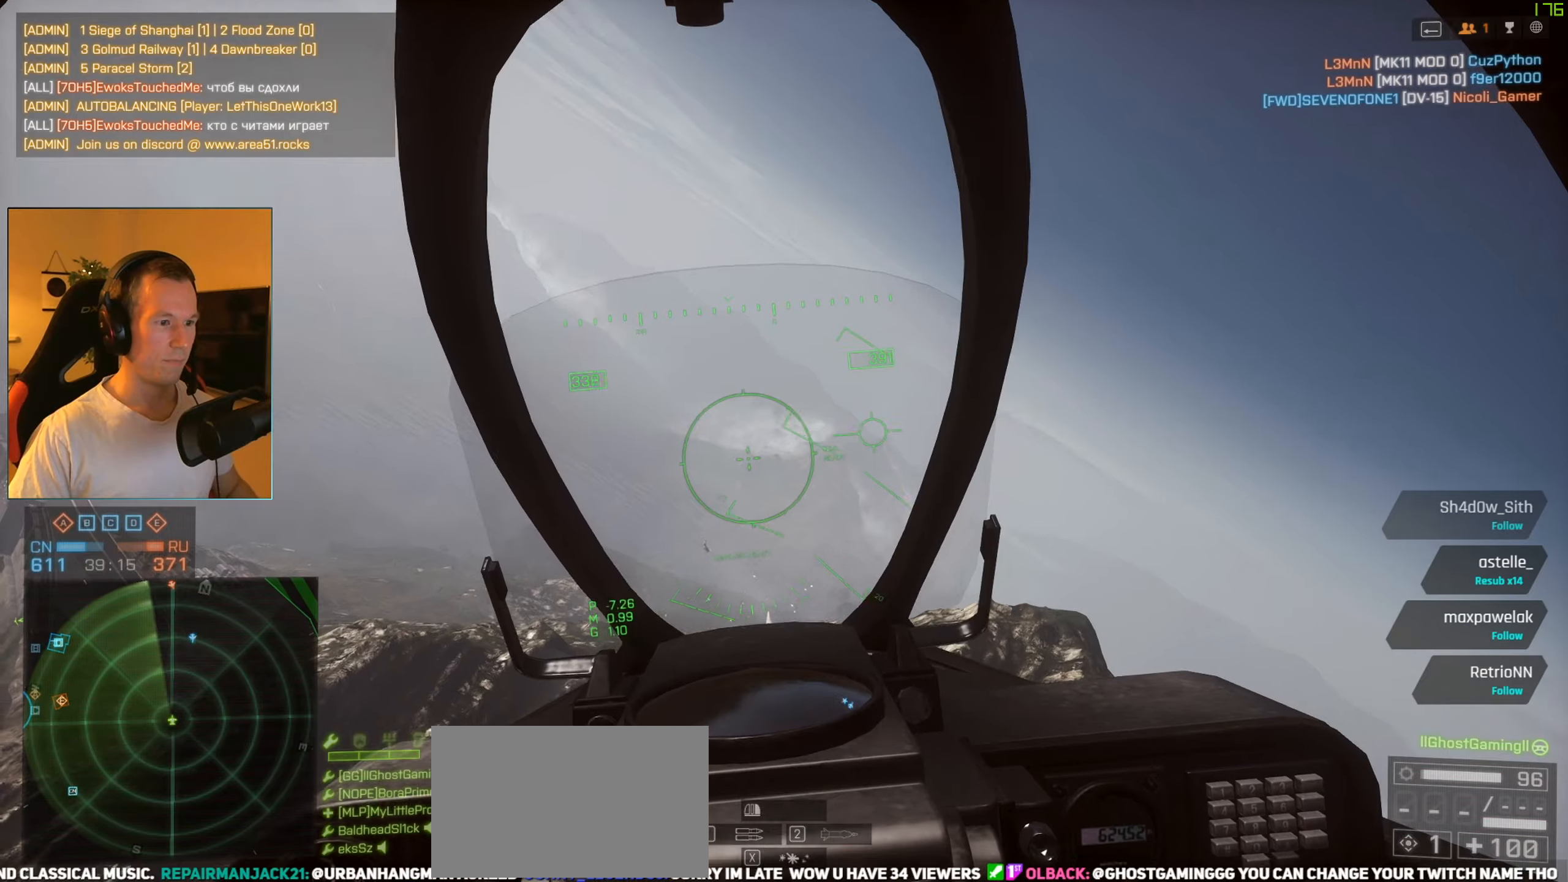
{"keys": ["w"], "mouse": [], "events": [[350, "q", "down"], [484, "q", "up"]]}
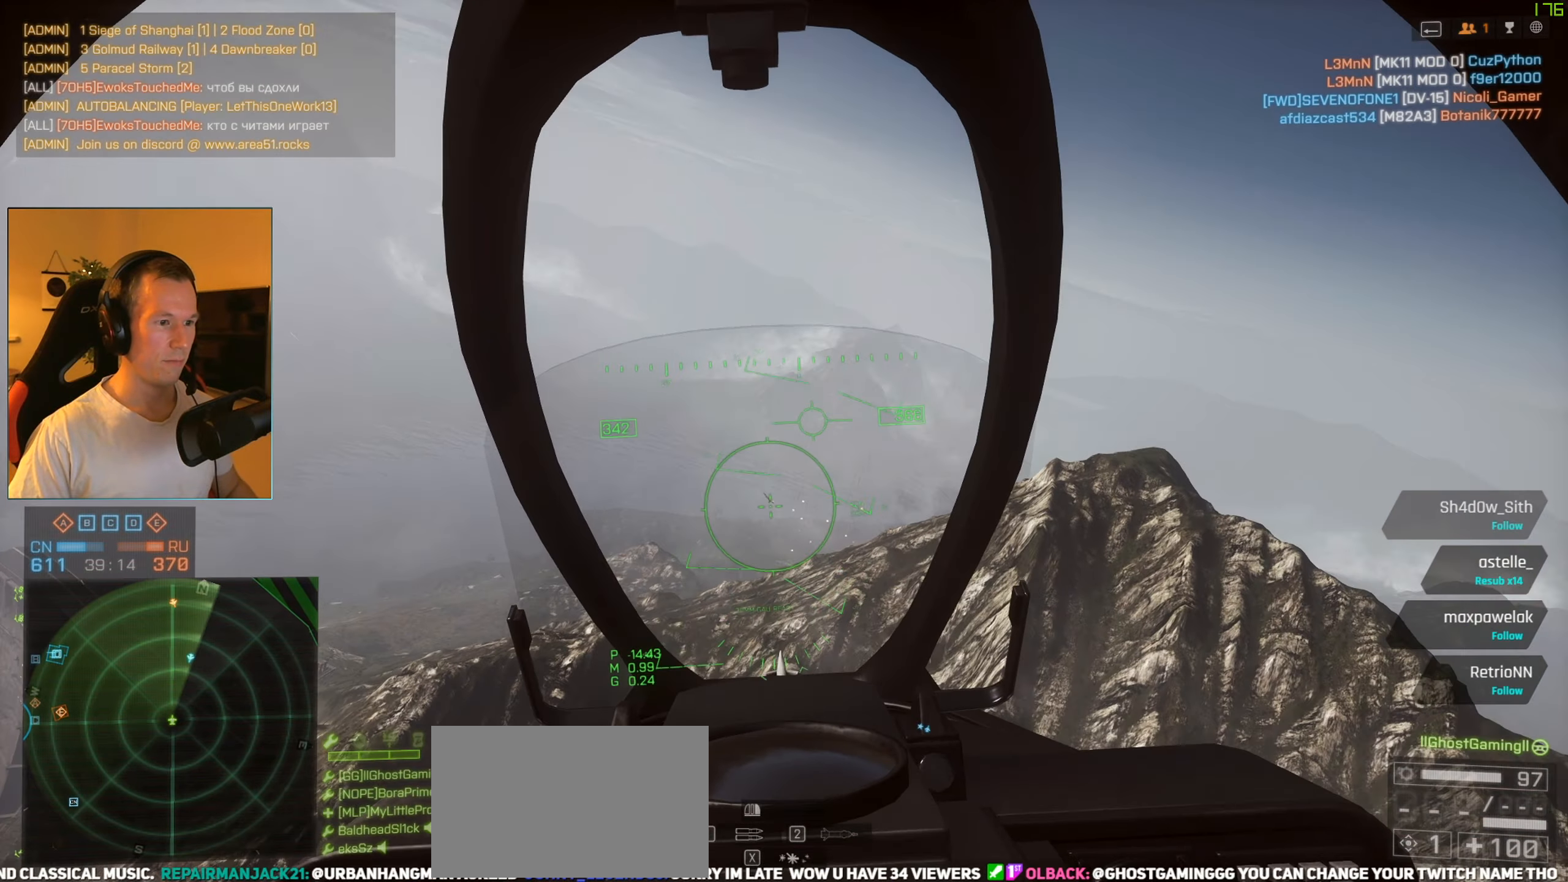
{"keys": ["d", "q", "w"], "mouse": [], "events": [[33, "d", "down"], [367, "d", "up"], [417, "q", "down"], [500, "d", "down"]]}
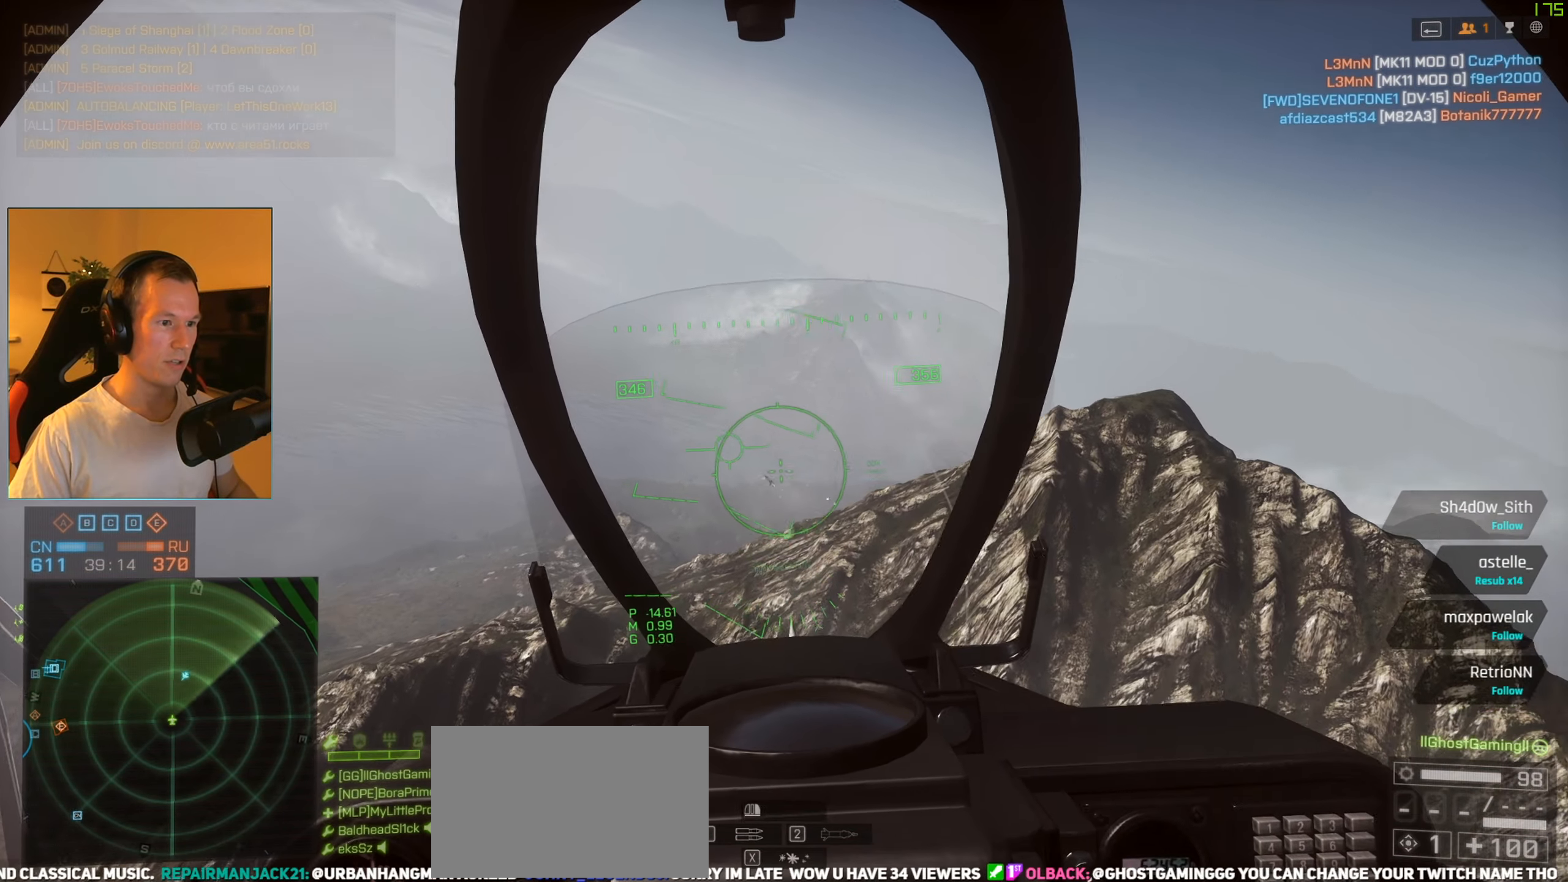
{"keys": ["w"], "mouse": [], "events": [[50, "q", "up"], [184, "d", "up"], [284, "q", "down"], [384, "q", "up"]]}
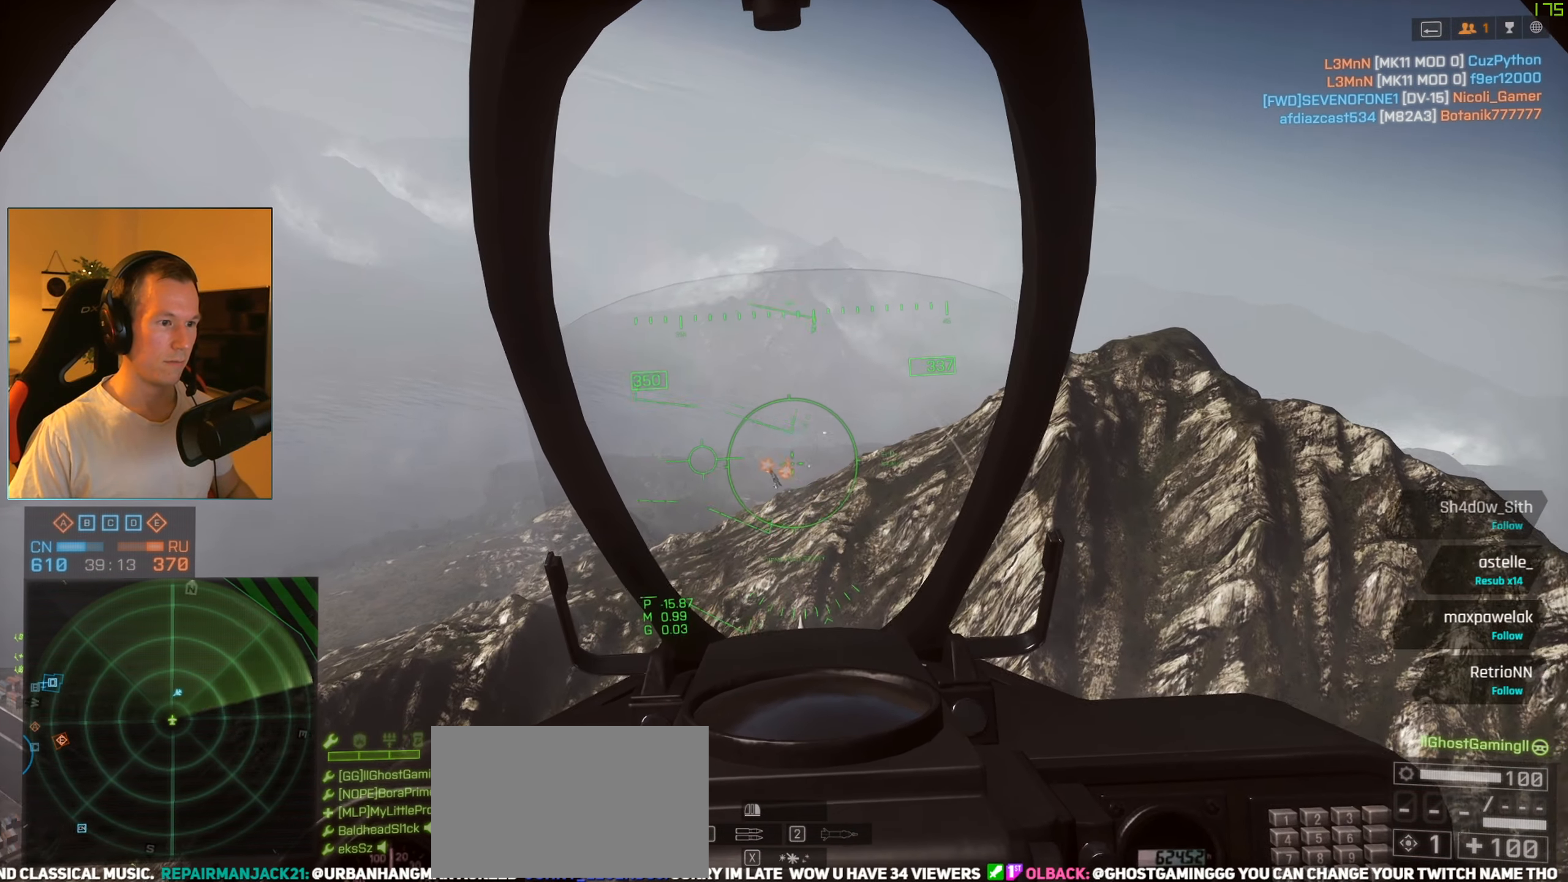
{"keys": ["a", "s"], "mouse": [], "events": [[300, "a", "down"], [350, "w", "up"], [483, "s", "down"]]}
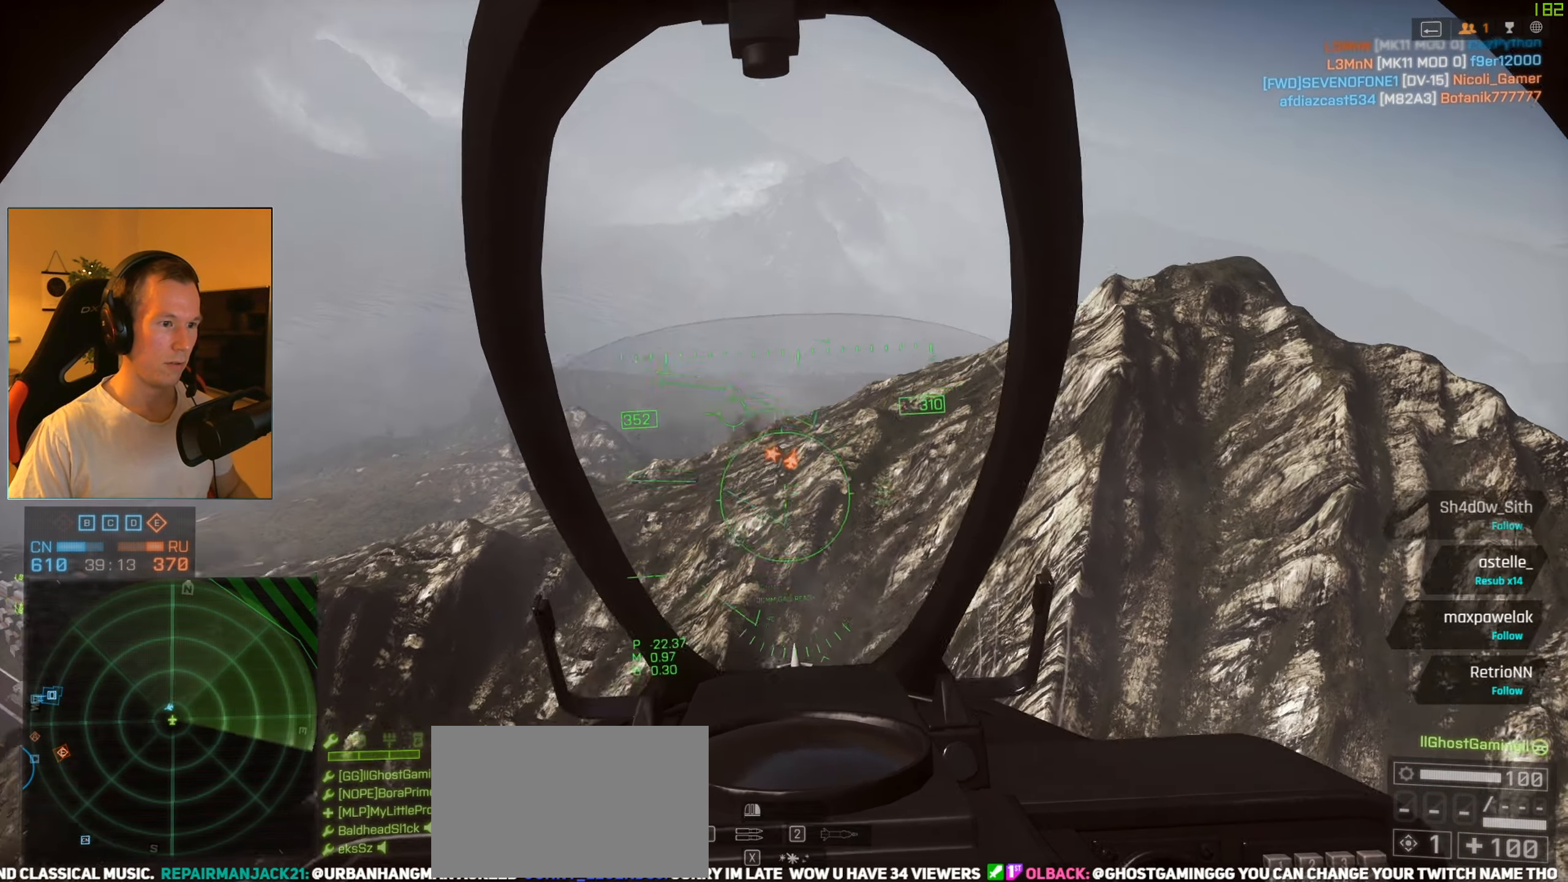
{"keys": ["a", "s", "space"], "mouse": [], "events": [[134, "space", "down"]]}
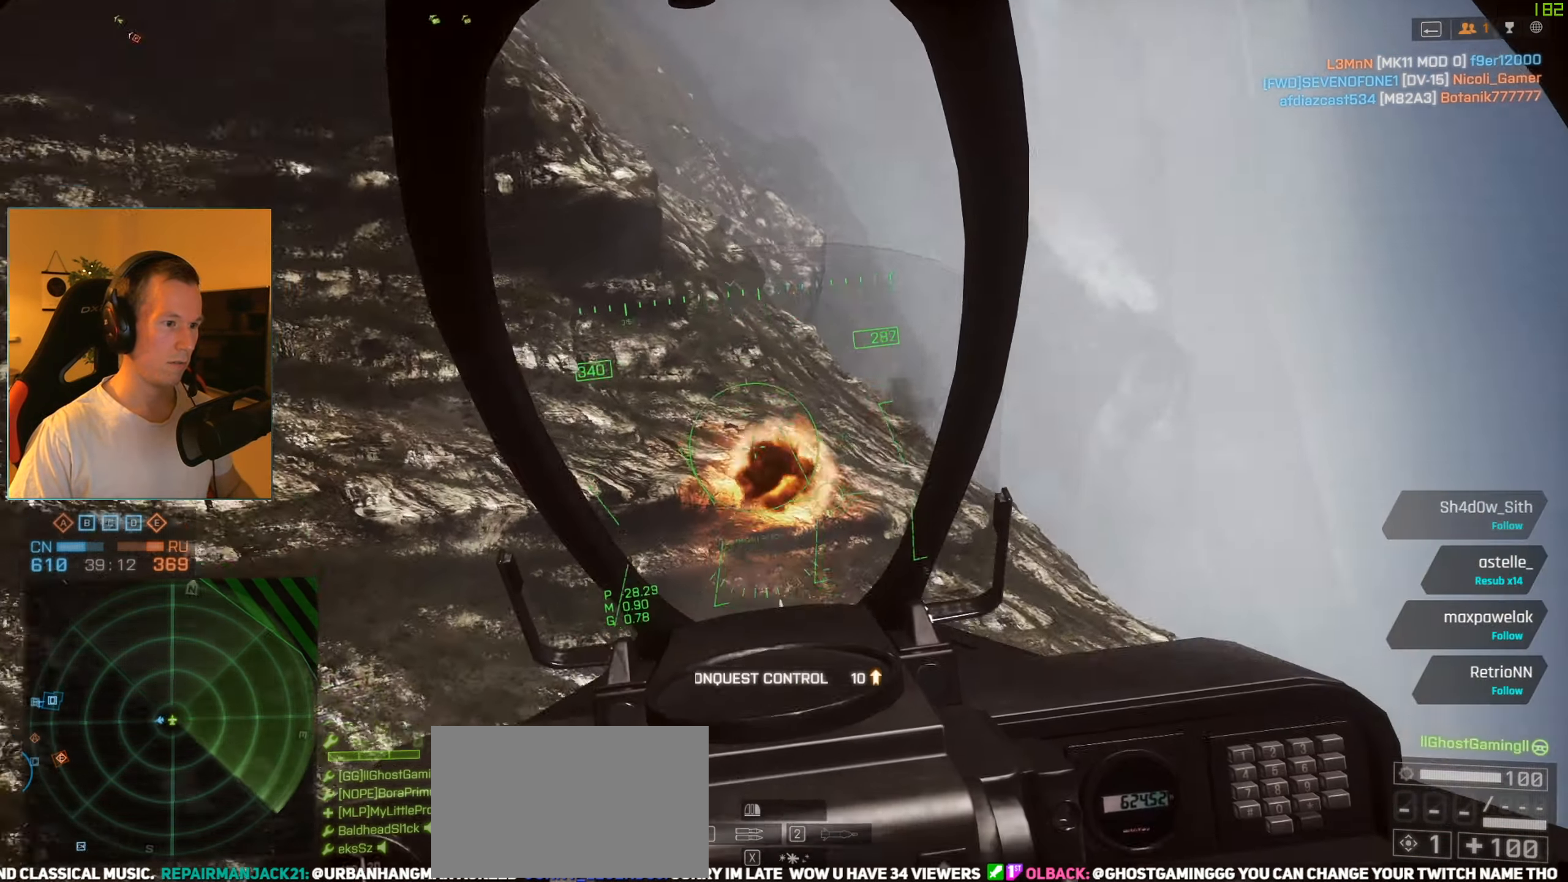
{"keys": ["a"], "mouse": [], "events": [[100, "x", "down"], [183, "x", "up"], [333, "s", "up"], [417, "space", "up"]]}
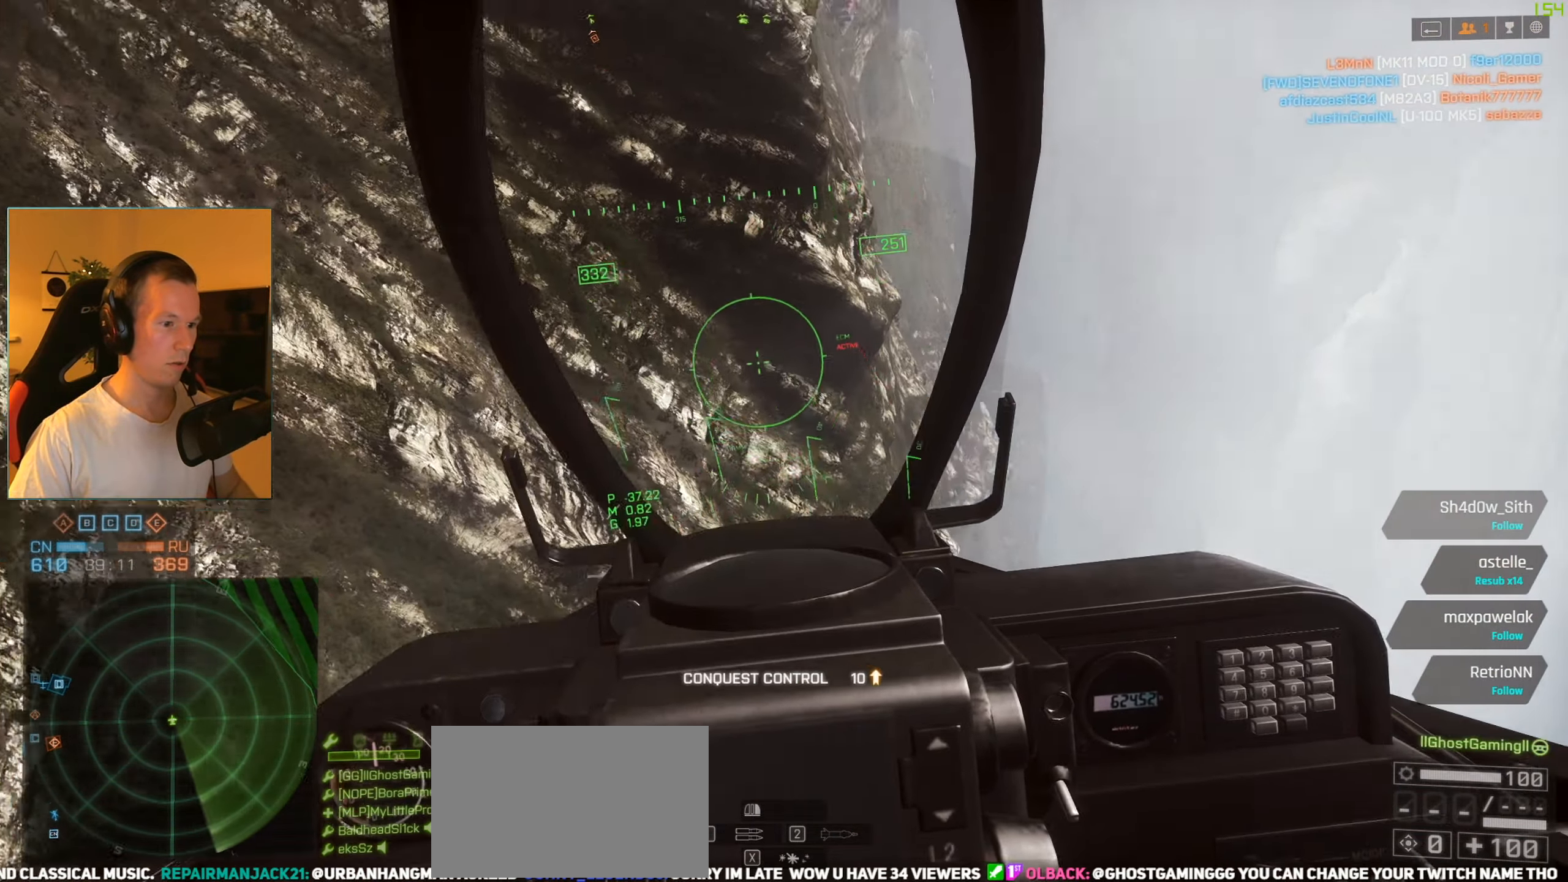
{"keys": ["a", "s", "space"], "mouse": [], "events": [[117, "space", "down"], [200, "s", "down"], [384, "c", "down"], [484, "c", "up"]]}
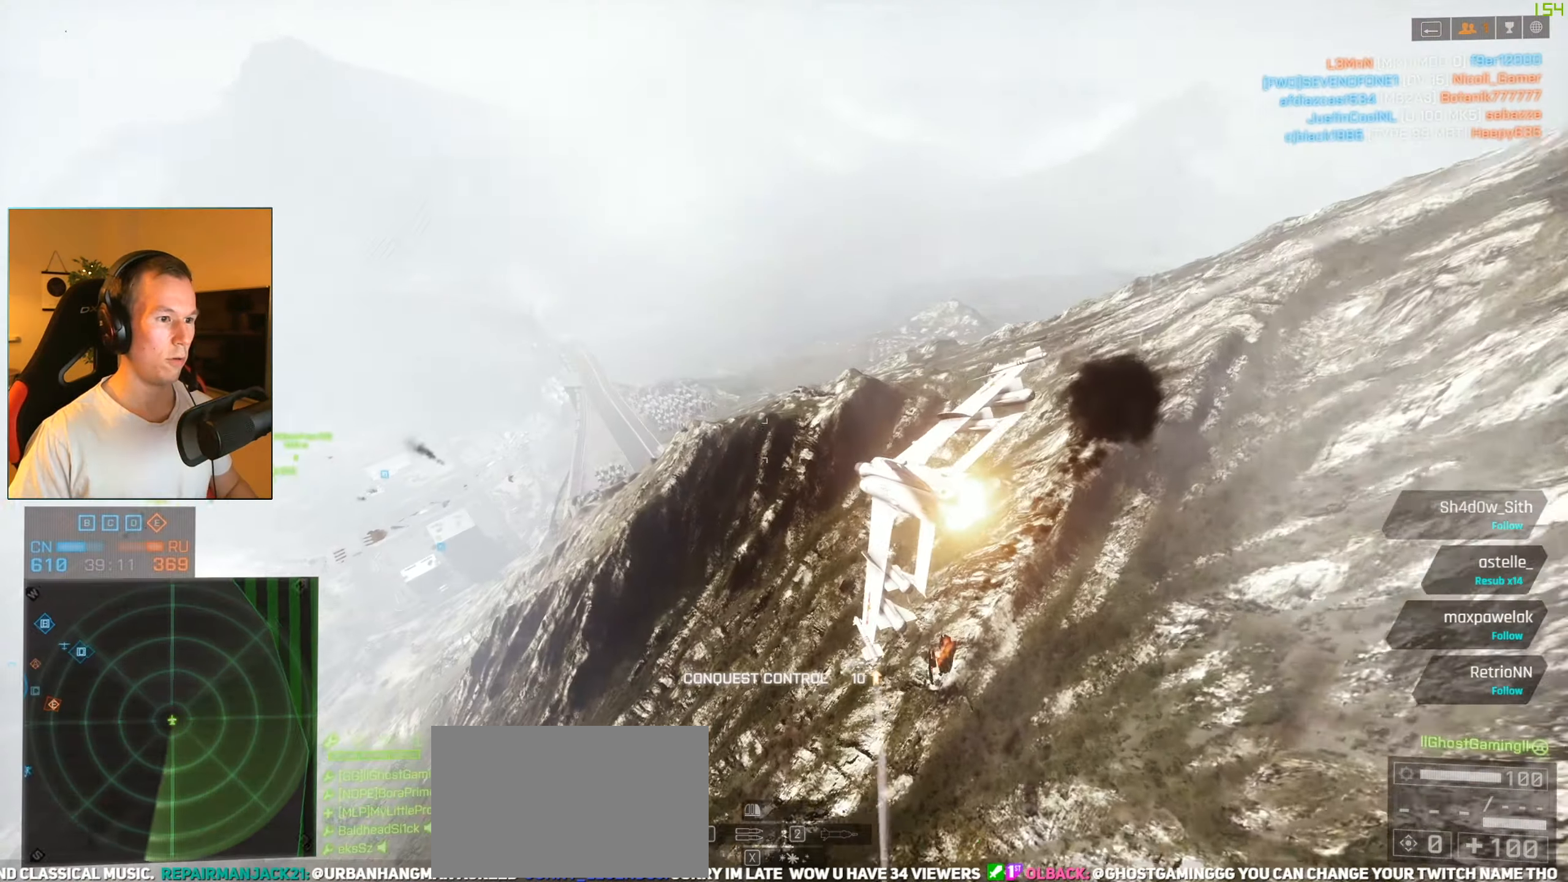
{"keys": ["d", "s", "space"], "mouse": [], "events": [[216, "s", "up"], [317, "a", "up"], [317, "d", "down"], [450, "s", "down"]]}
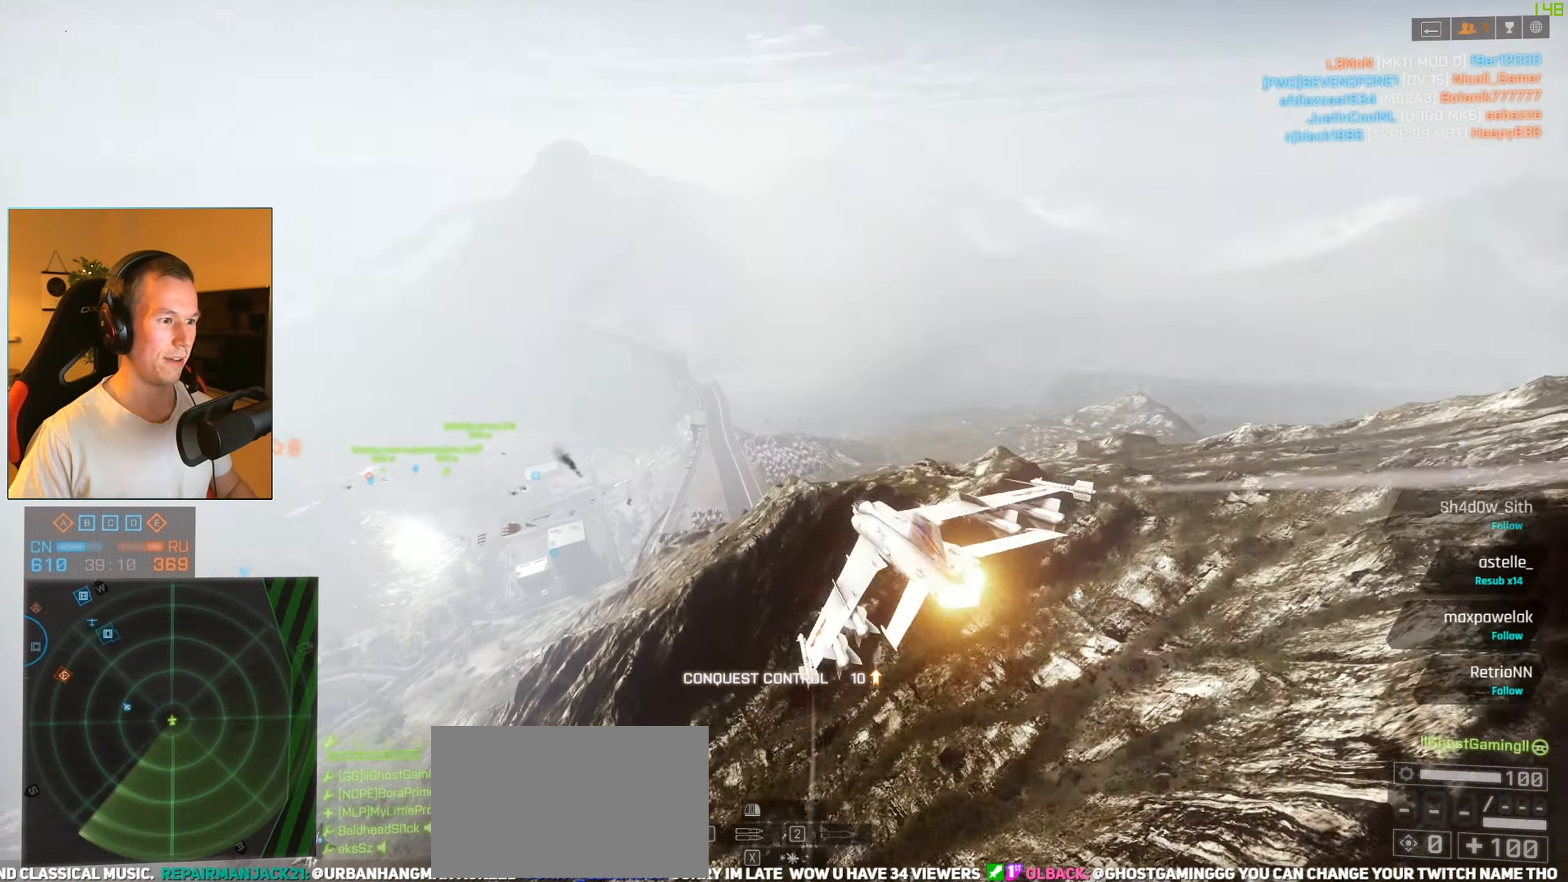
{"keys": ["d", "space", "w"], "mouse": [], "events": [[234, "s", "up"], [334, "w", "down"]]}
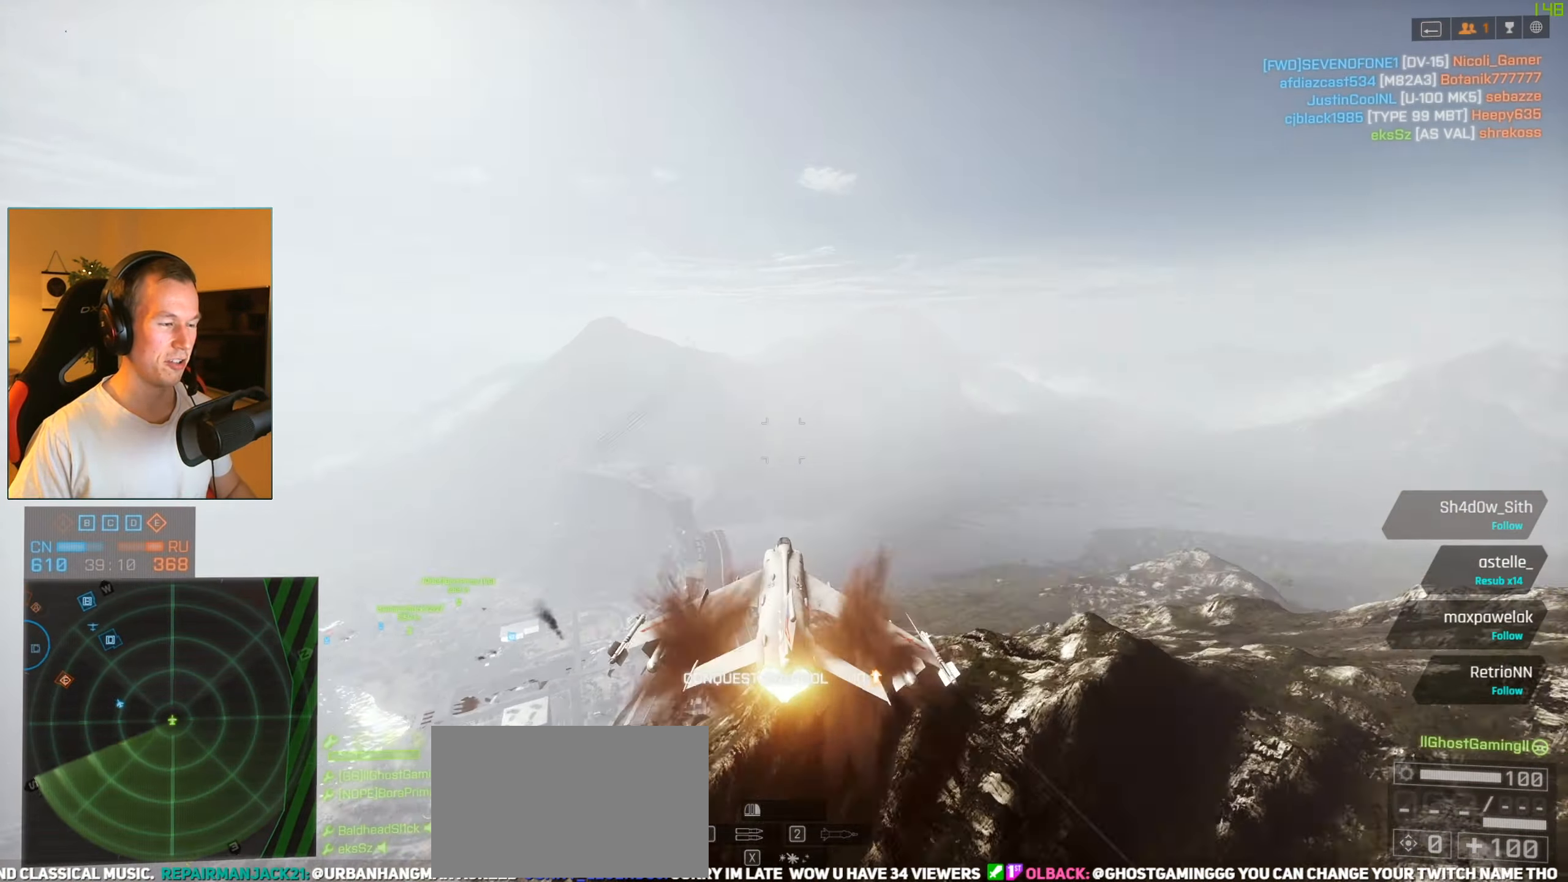
{"keys": ["d", "space", "w"], "mouse": [], "events": [[16, "w", "up"], [150, "s", "down"], [300, "s", "up"], [383, "w", "down"]]}